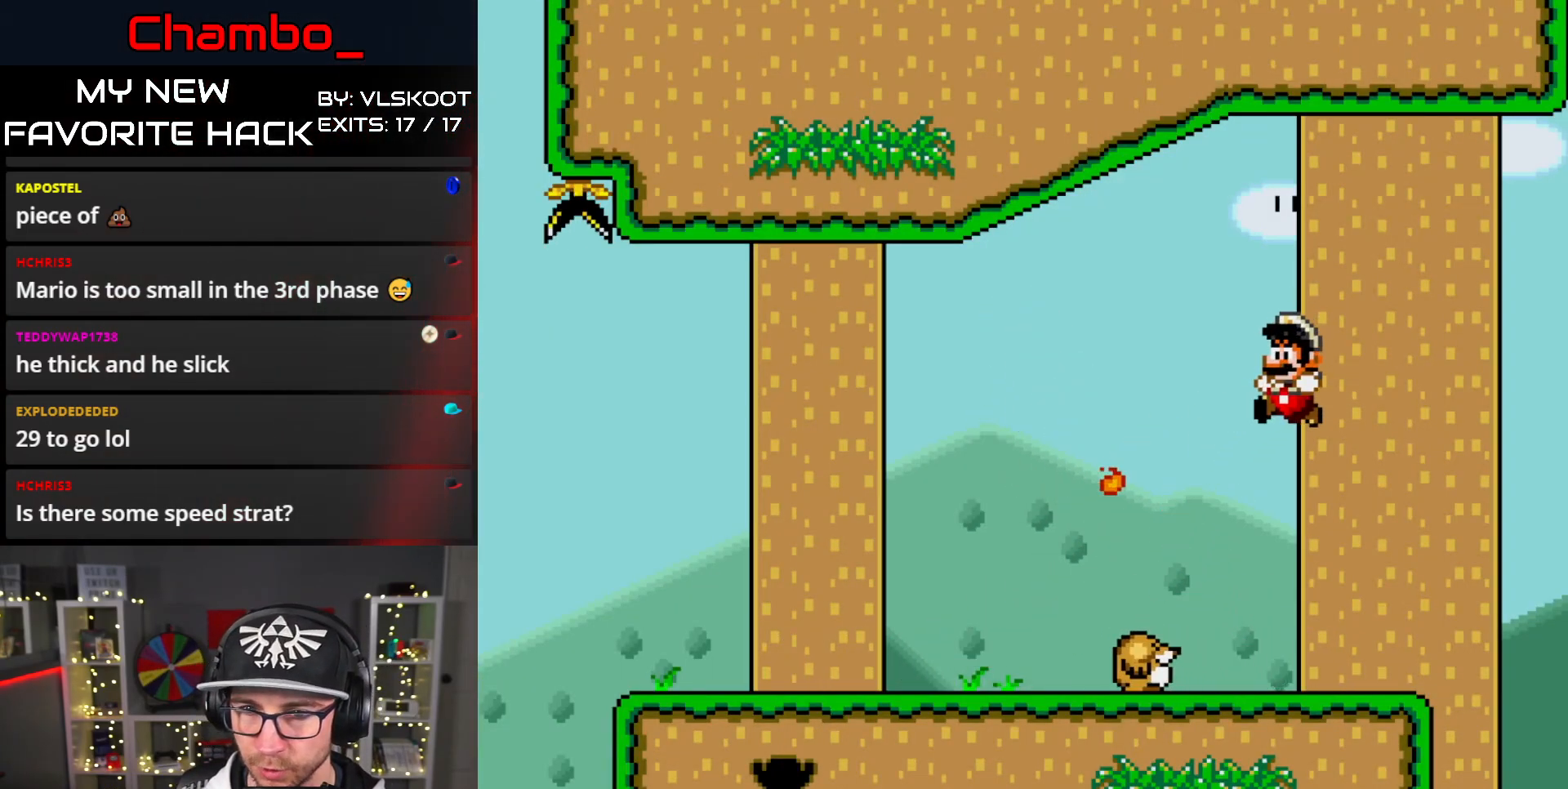
Gameplay with a controller (Nintendo layout); each line is a JSON object with the inputs held at the frame after it (dt_ms = milliseconds from this image to that frame). "events" lists button and stick changes between this image and that frame as [ms after this image, input, new state], when the widget could be followed in between. Not read: L1 L3 R3.
{"dt_ms": 1000, "buttons": ["Y", "DPAD_RIGHT"]}
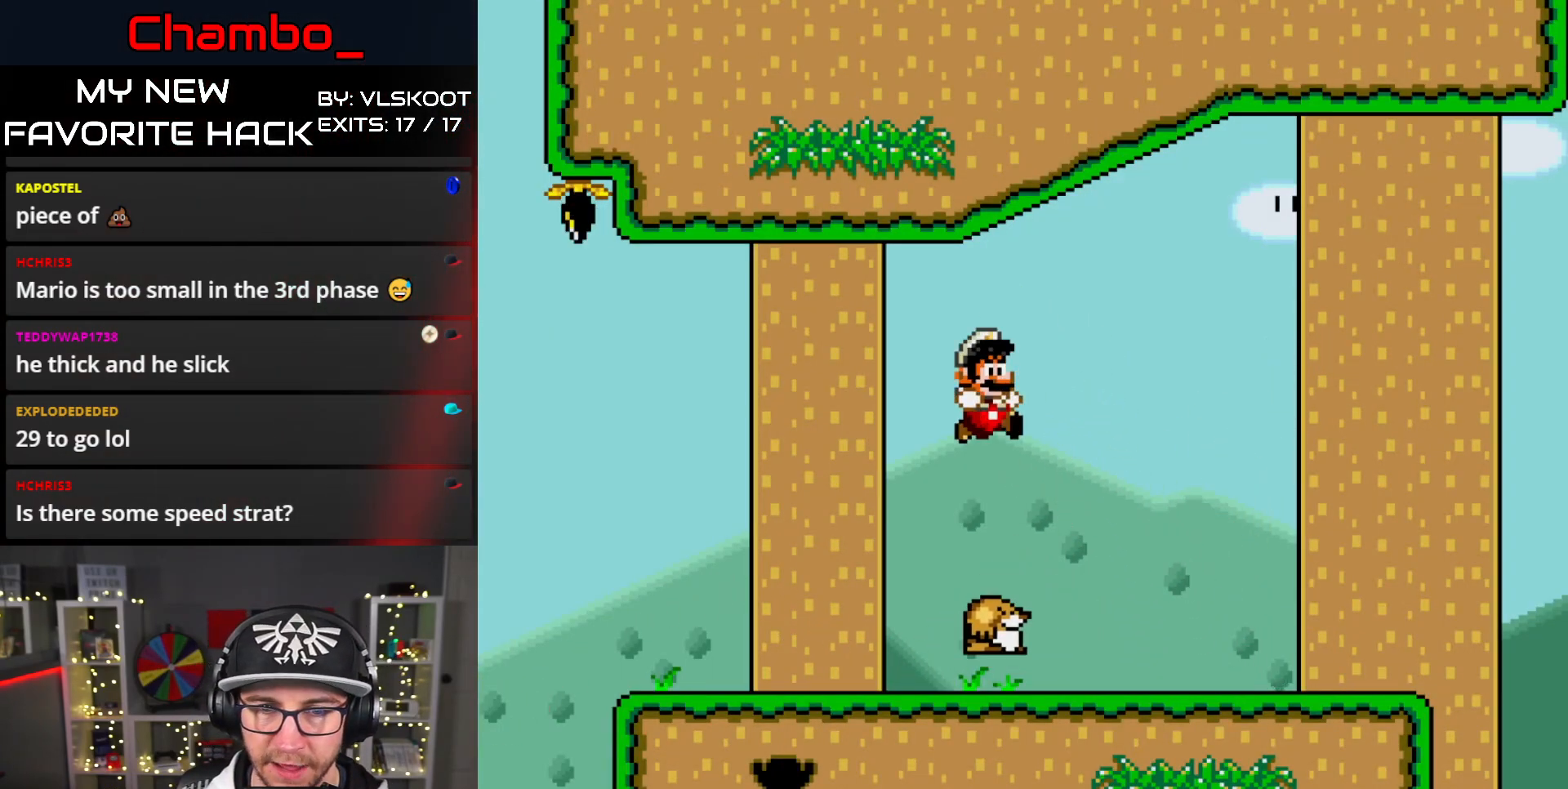
{"dt_ms": 1000, "buttons": []}
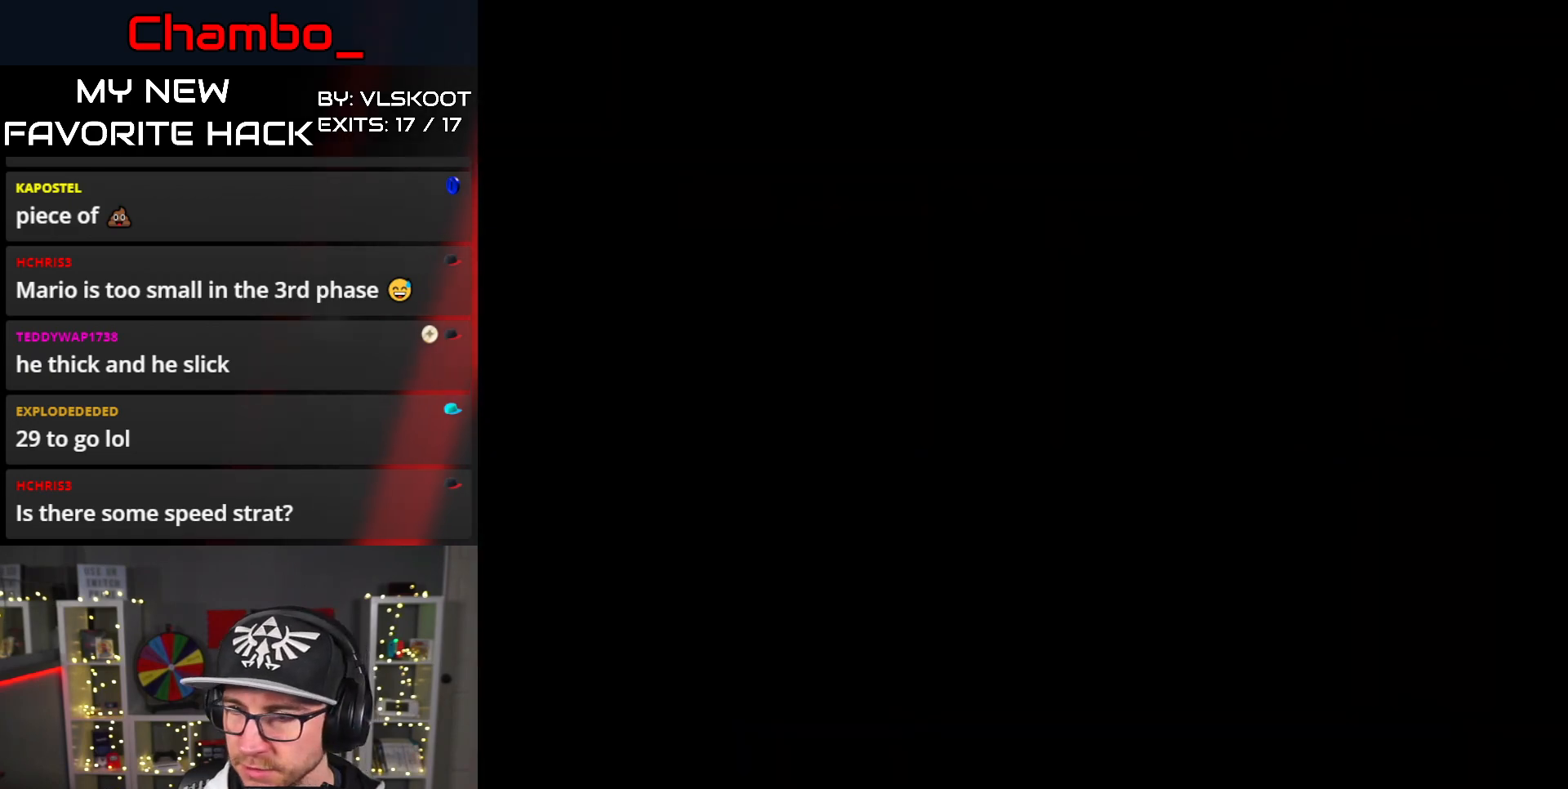
{"dt_ms": 500, "buttons": [], "events": []}
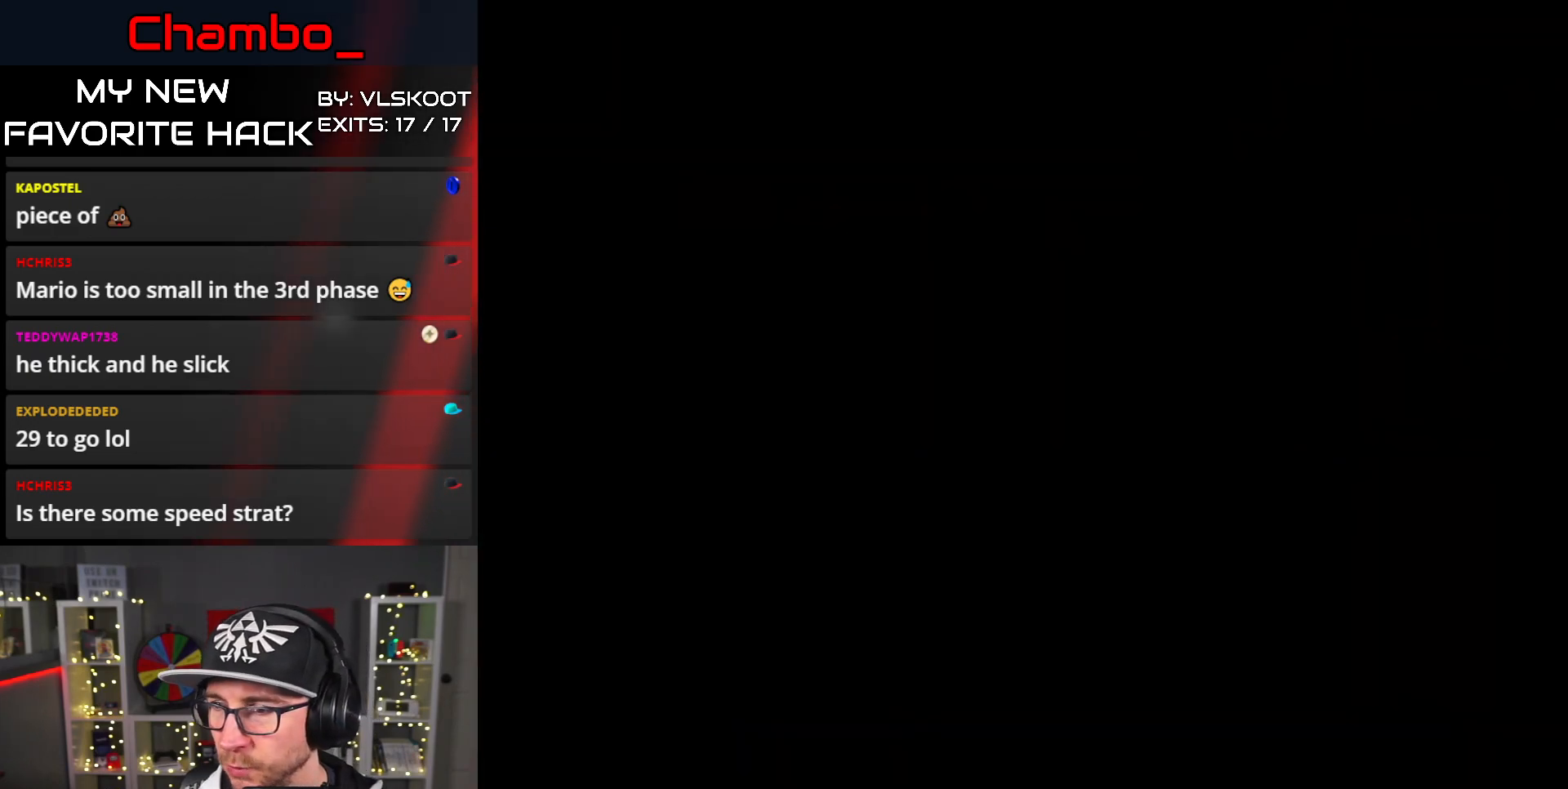
{"dt_ms": 500, "buttons": ["Y", "DPAD_RIGHT"], "events": [[267, "DPAD_RIGHT", "down"], [467, "Y", "down"]]}
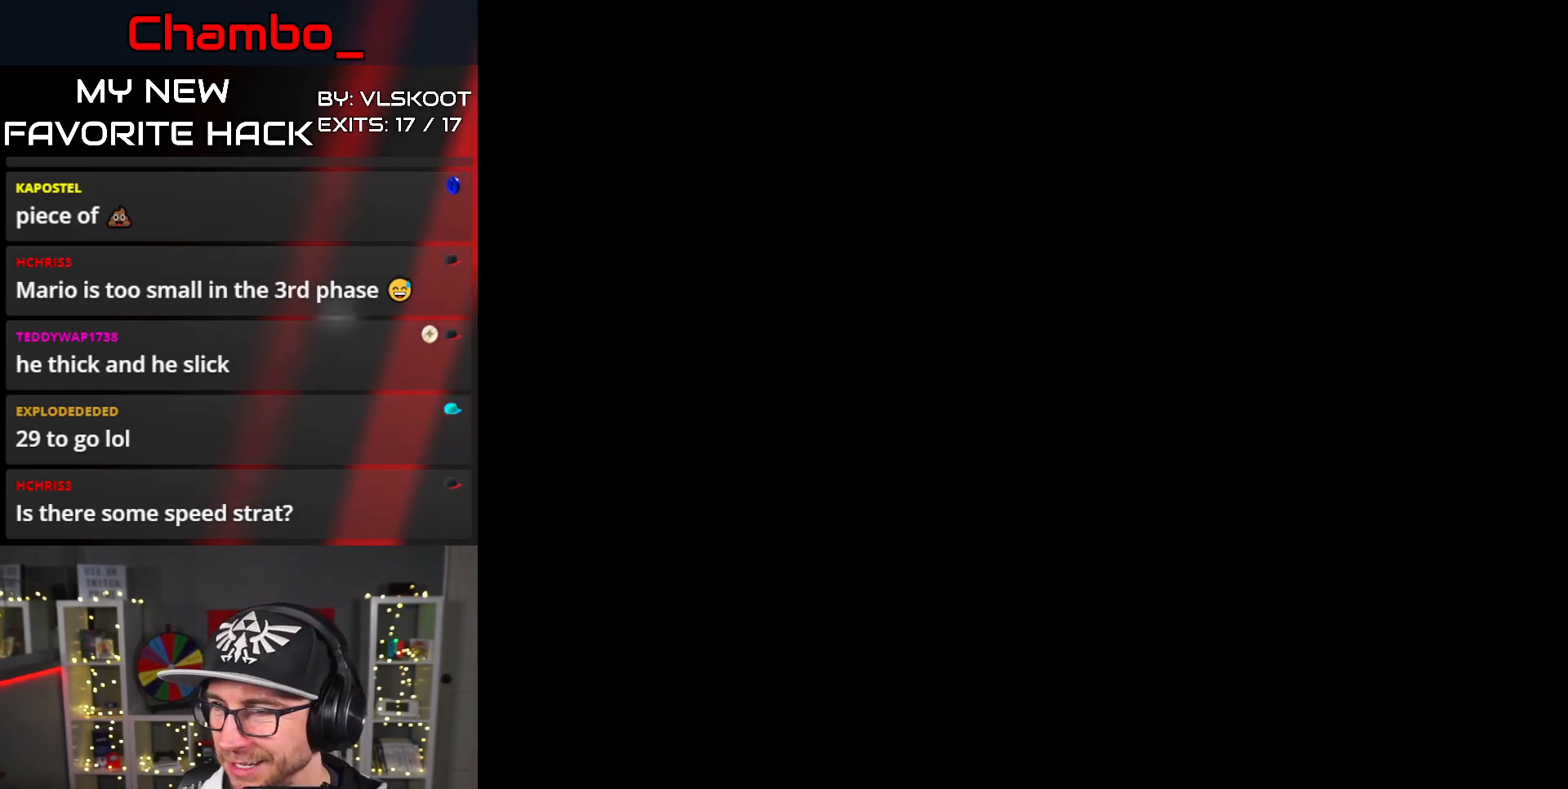
{"dt_ms": 1000, "buttons": ["Y", "DPAD_RIGHT"]}
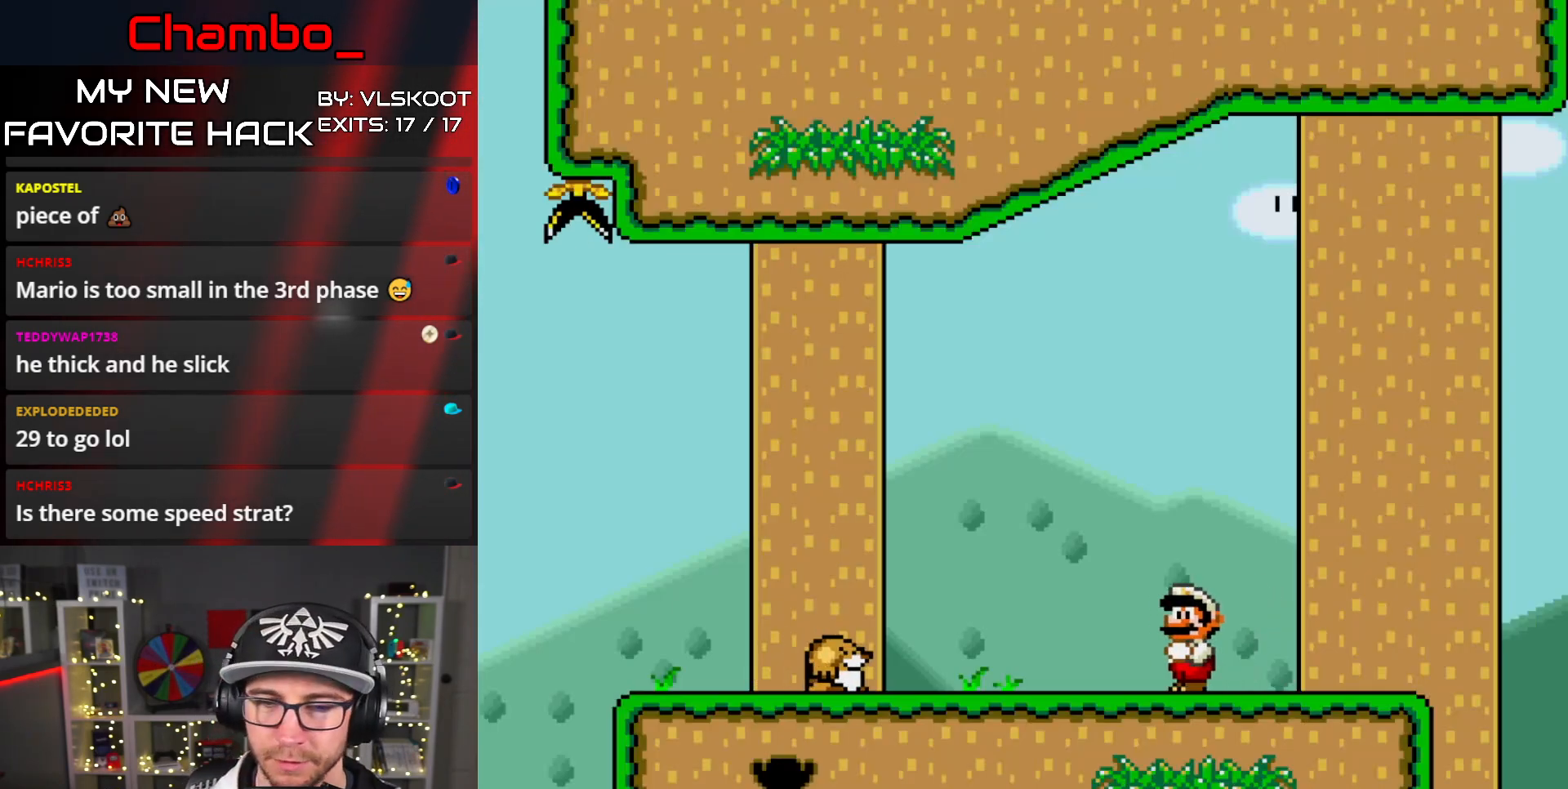
{"dt_ms": 500, "buttons": ["Y"], "events": [[83, "DPAD_RIGHT", "up"], [117, "DPAD_LEFT", "down"], [283, "DPAD_LEFT", "up"]]}
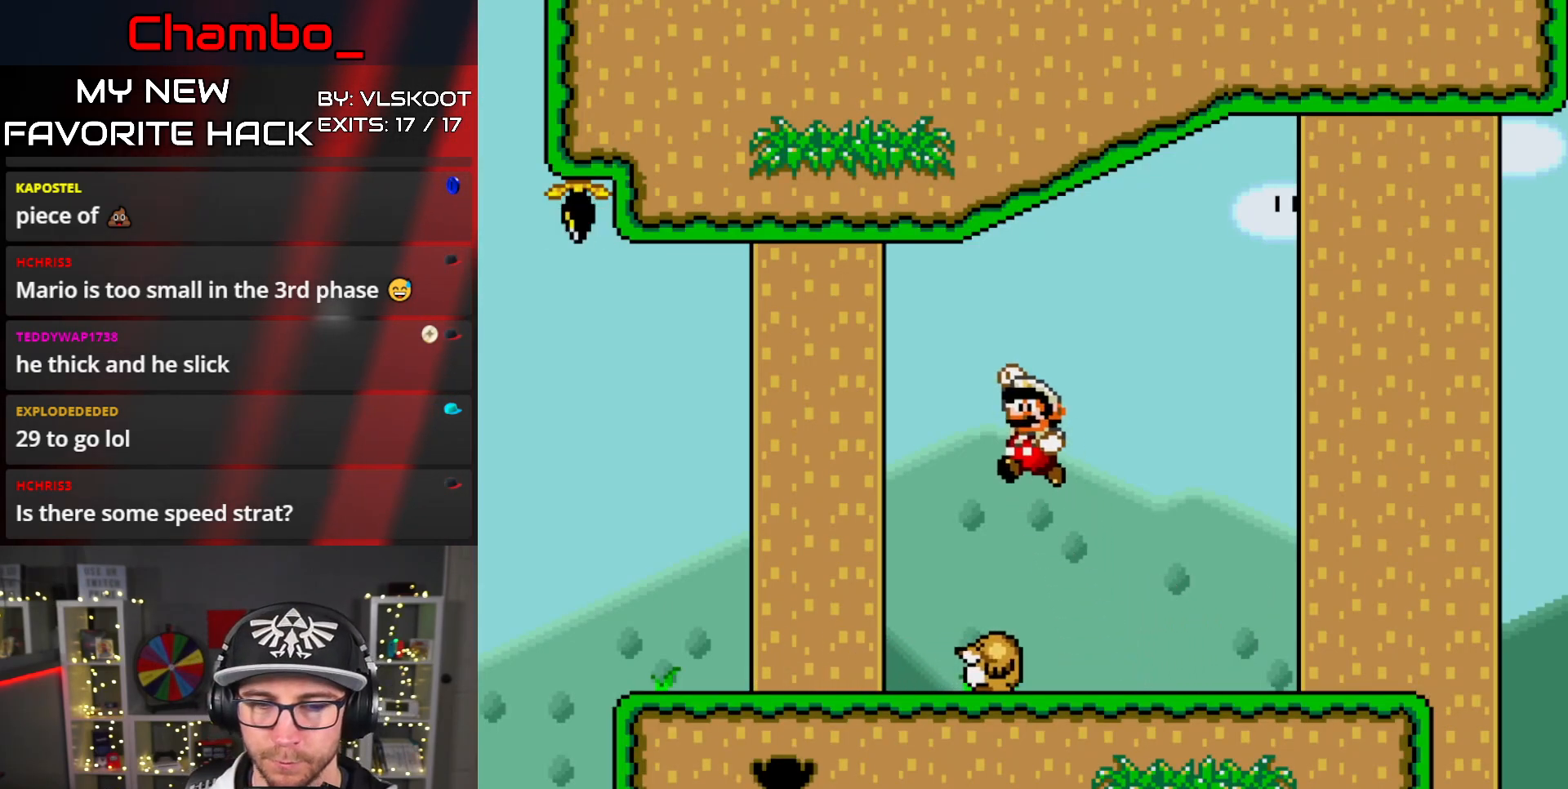
{"dt_ms": 500, "buttons": ["Y", "DPAD_RIGHT"], "events": [[117, "DPAD_RIGHT", "down"]]}
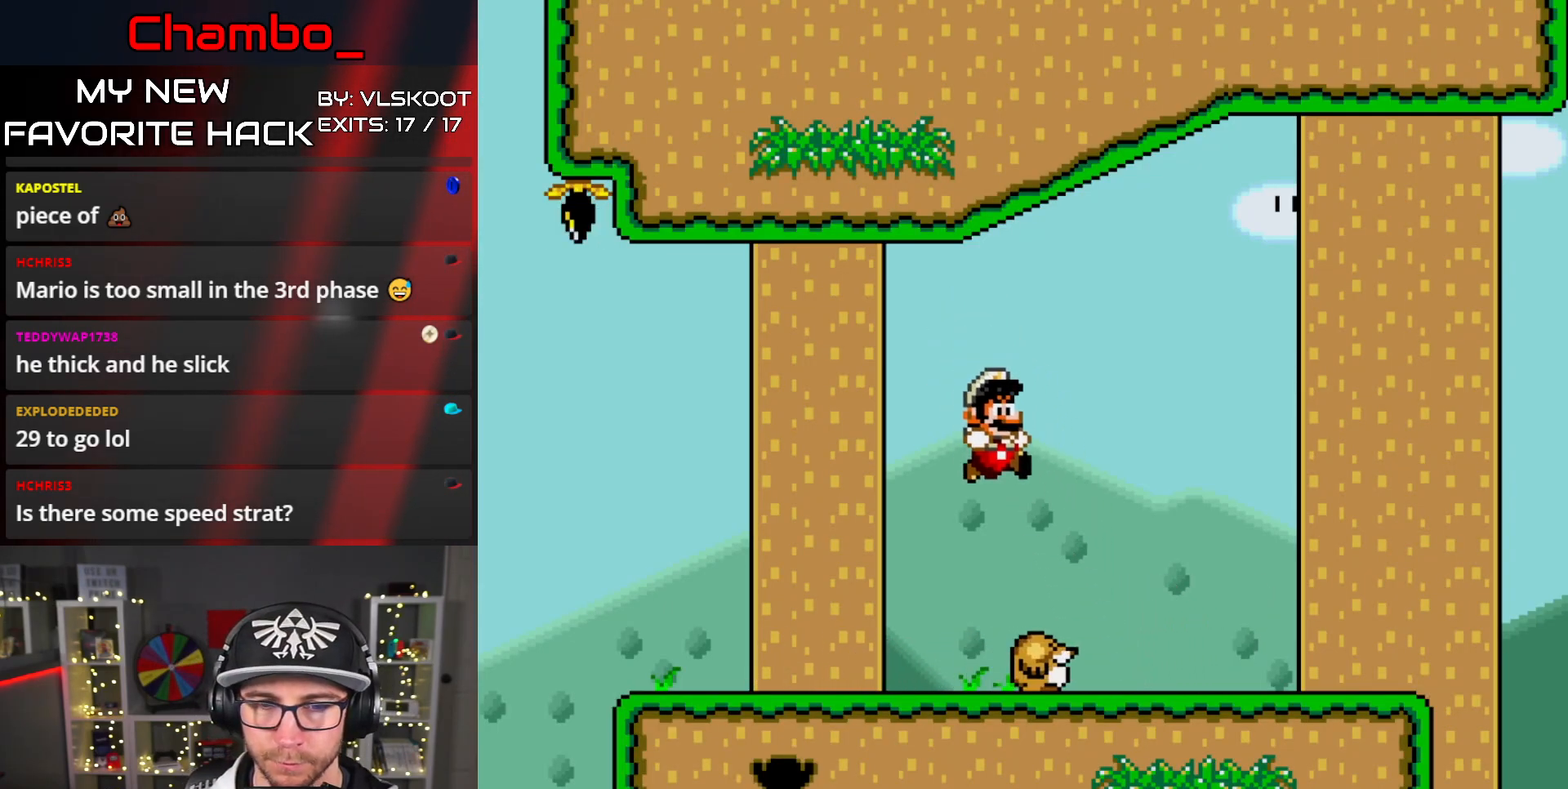
{"dt_ms": 500, "buttons": ["Y"]}
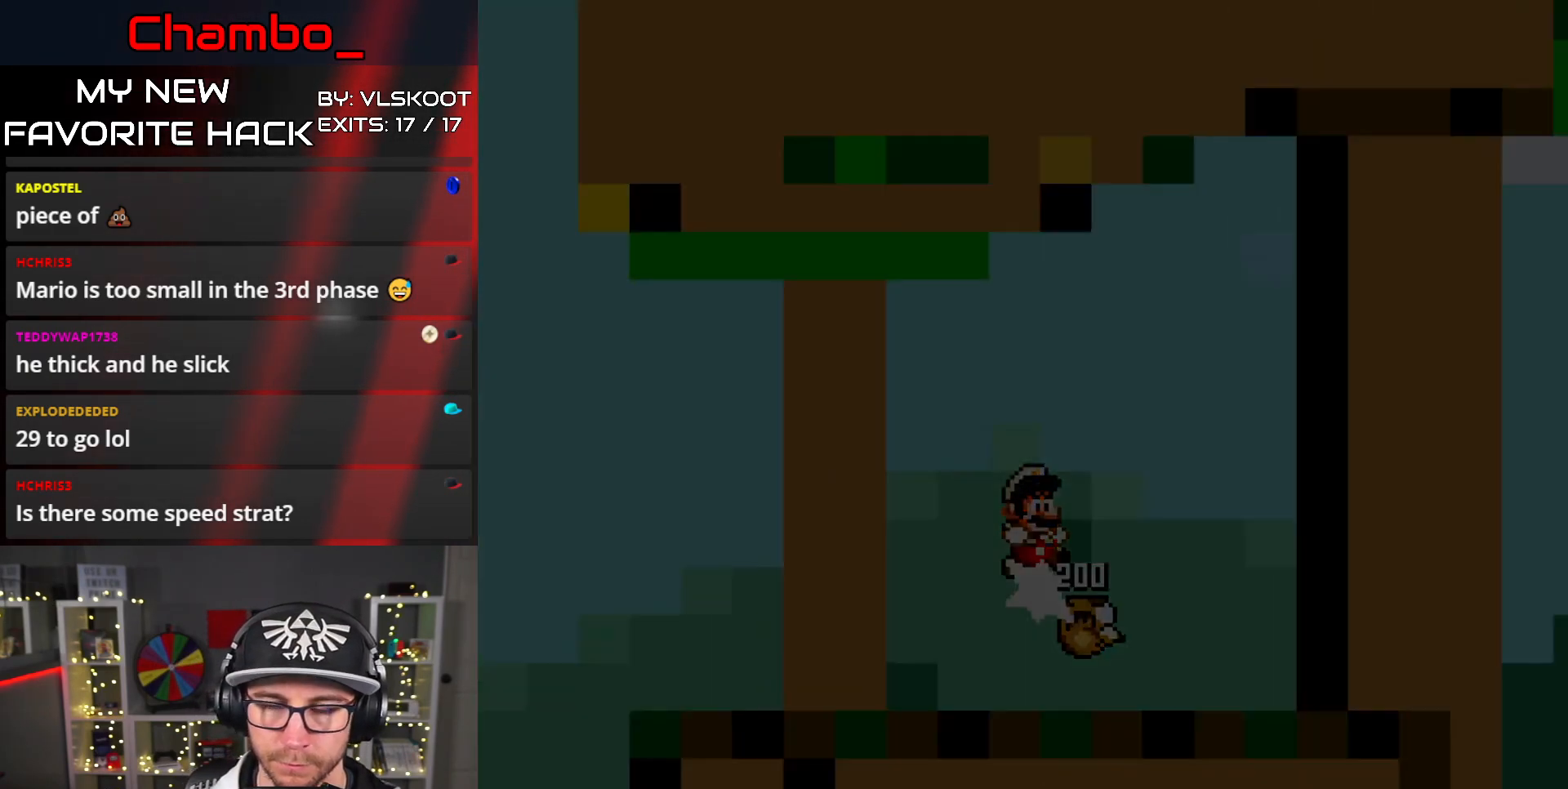
{"dt_ms": 500, "buttons": [], "events": [[33, "Y", "up"], [250, "A", "down"], [400, "A", "up"]]}
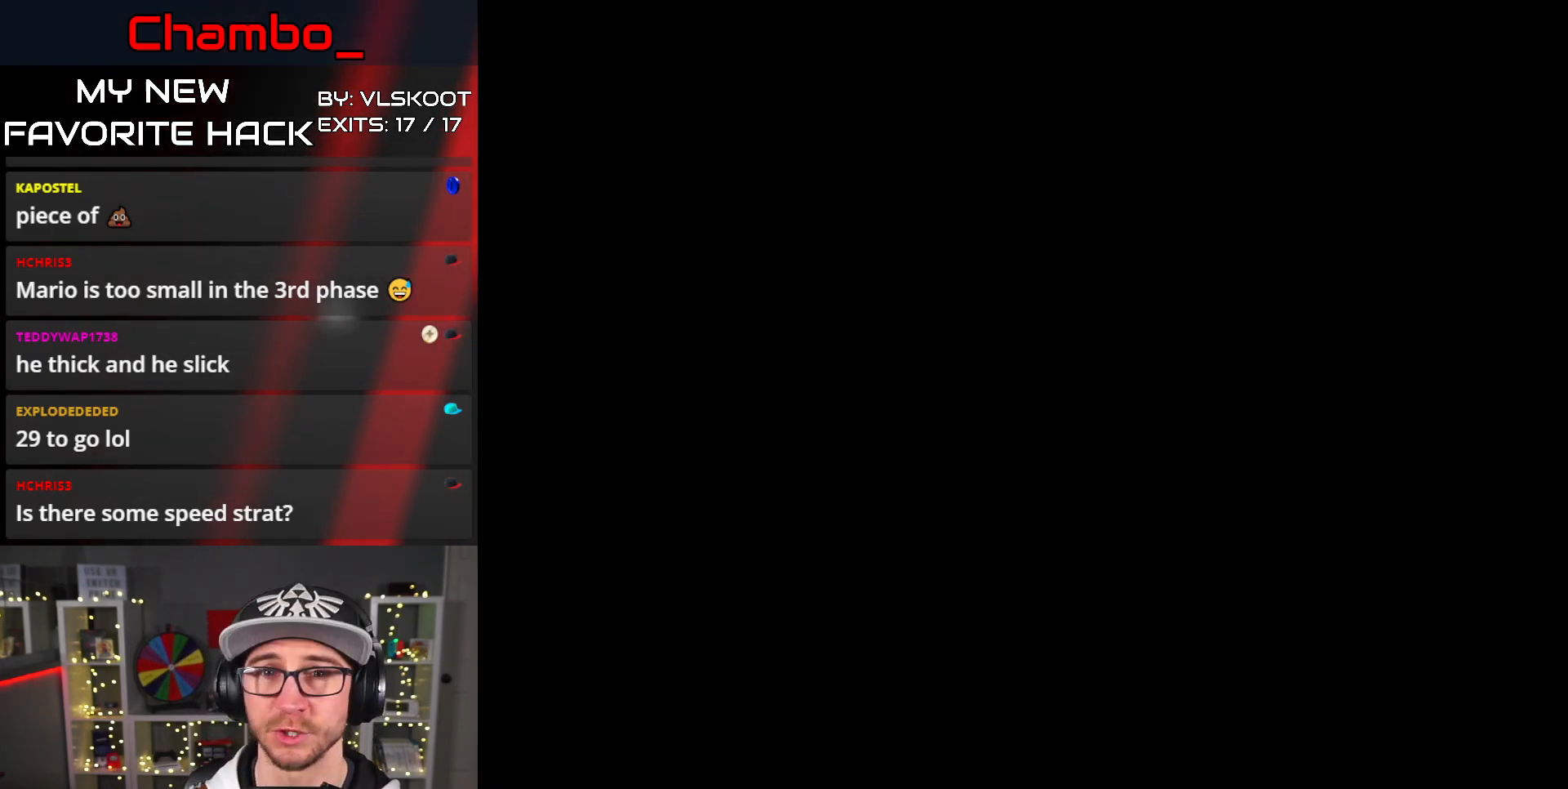
{"dt_ms": 500, "buttons": ["DPAD_RIGHT"], "events": [[383, "DPAD_RIGHT", "down"]]}
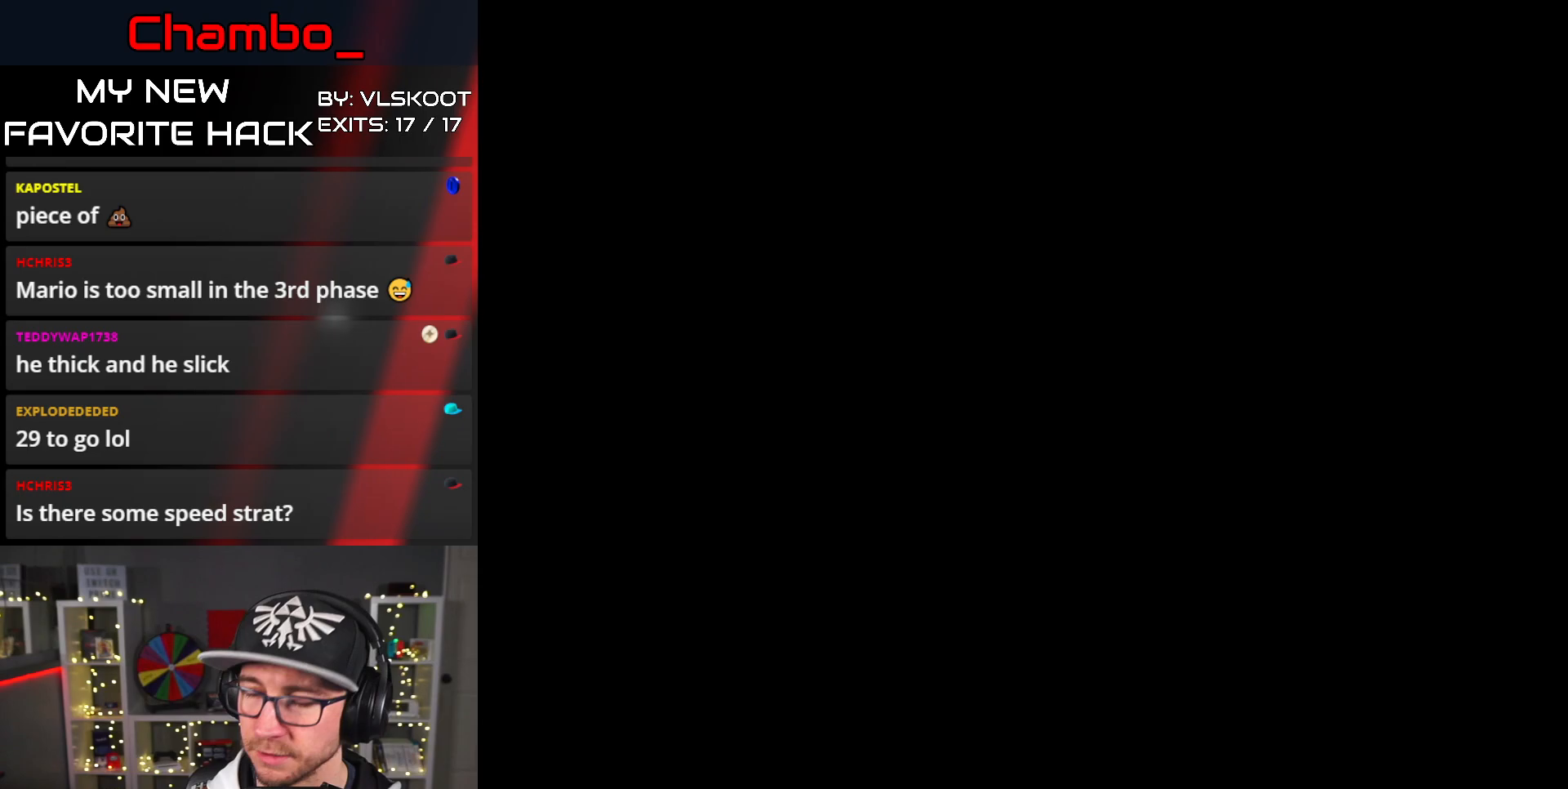
{"dt_ms": 500, "buttons": ["Y", "DPAD_RIGHT"], "events": [[217, "Y", "down"]]}
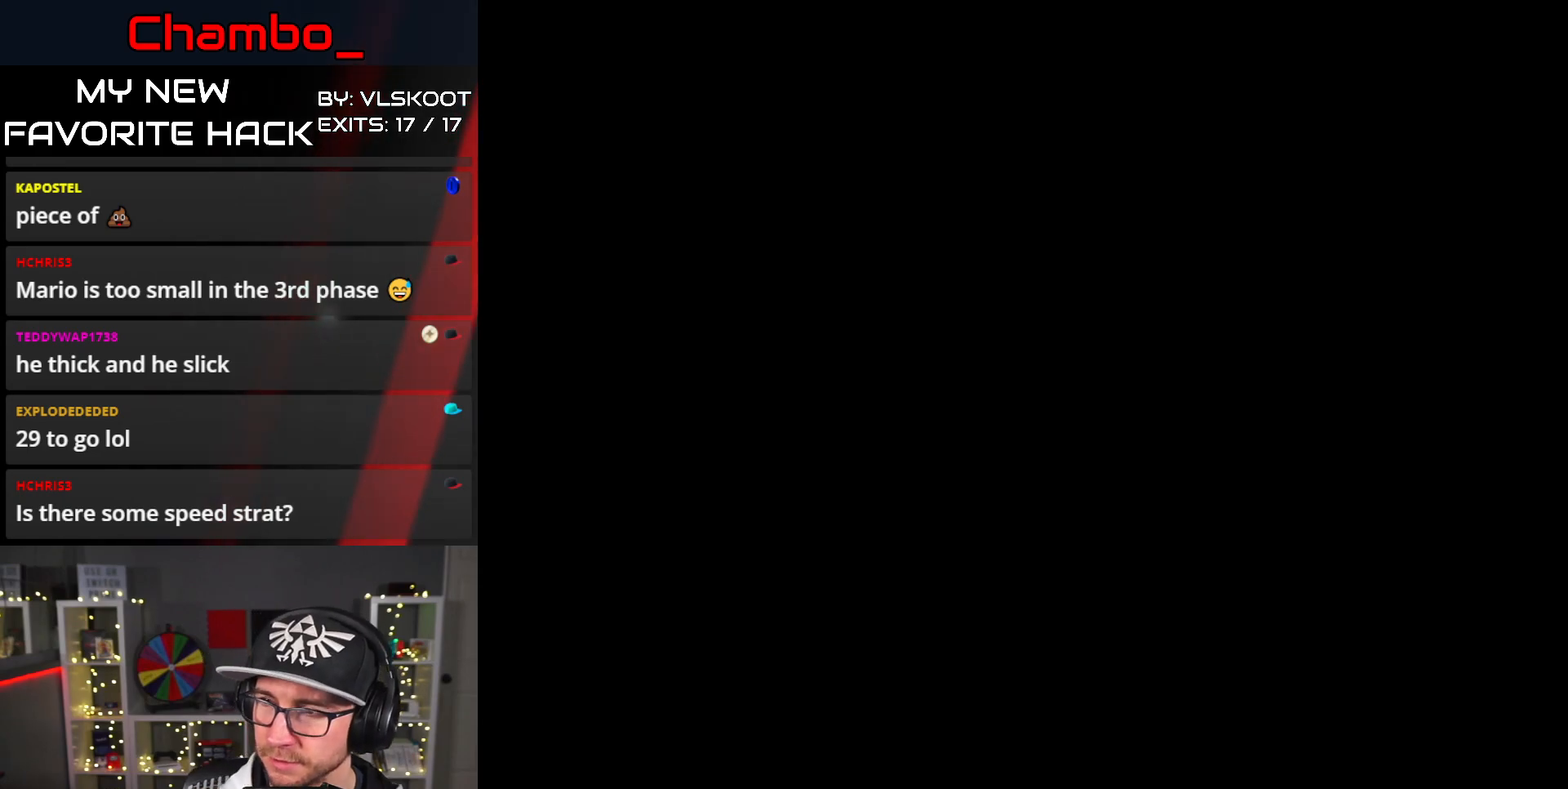
{"dt_ms": 500, "buttons": ["DPAD_RIGHT"]}
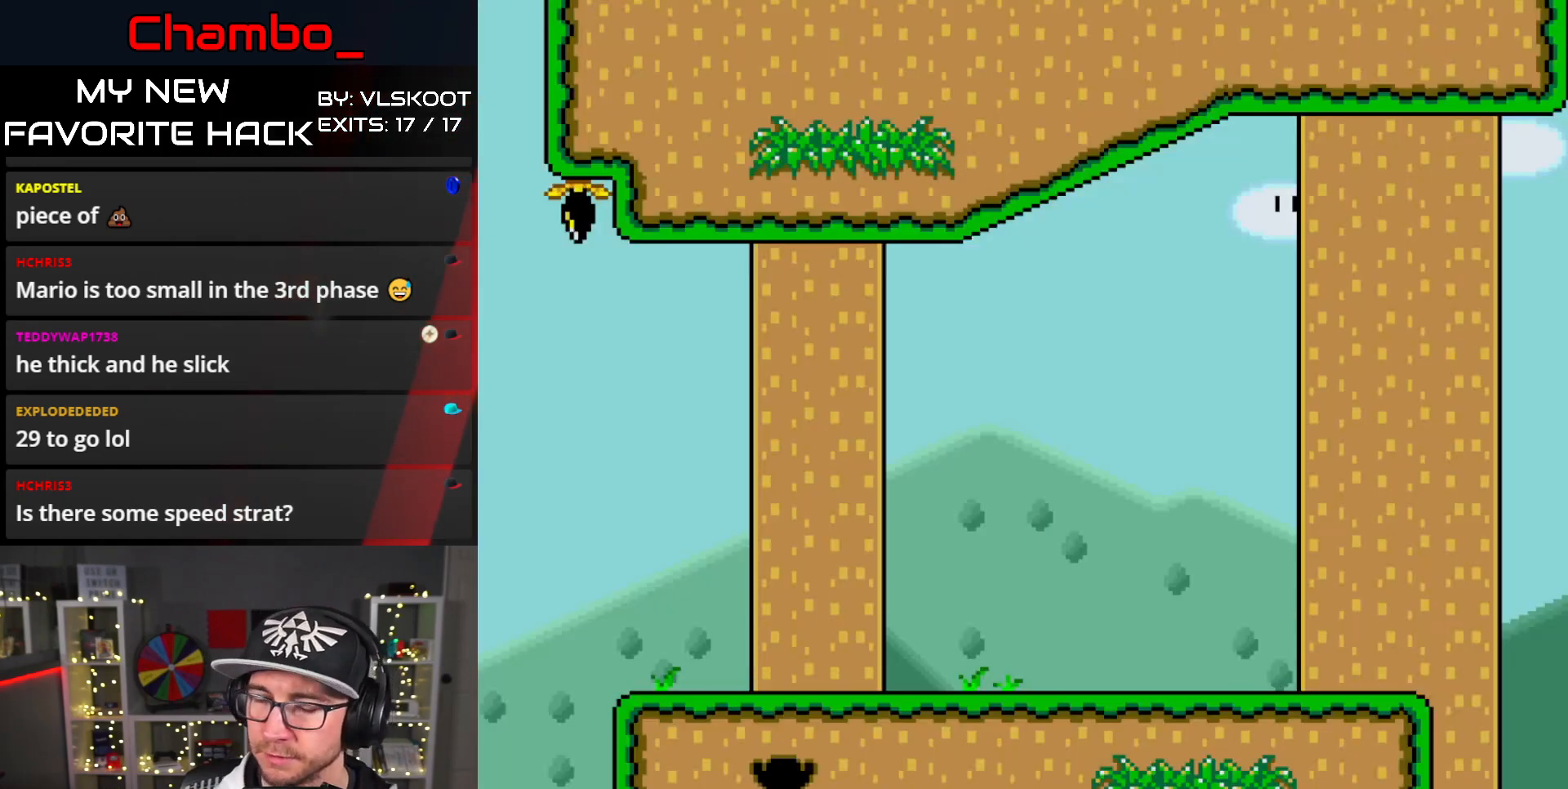
{"dt_ms": 500, "buttons": ["Y", "DPAD_RIGHT"], "events": [[17, "Y", "down"]]}
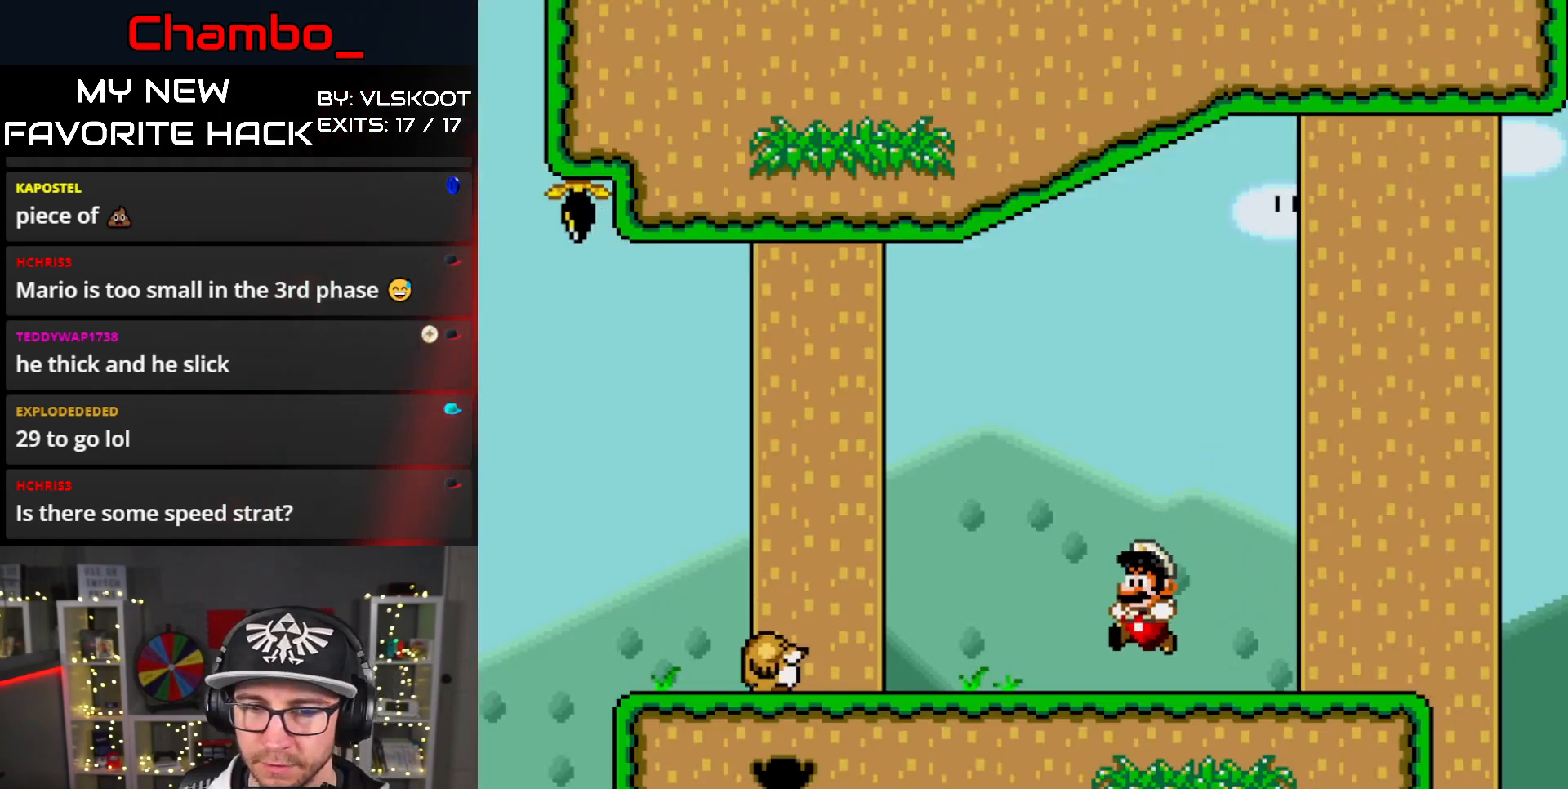
{"dt_ms": 500, "buttons": ["Y"], "events": [[317, "DPAD_RIGHT", "up"]]}
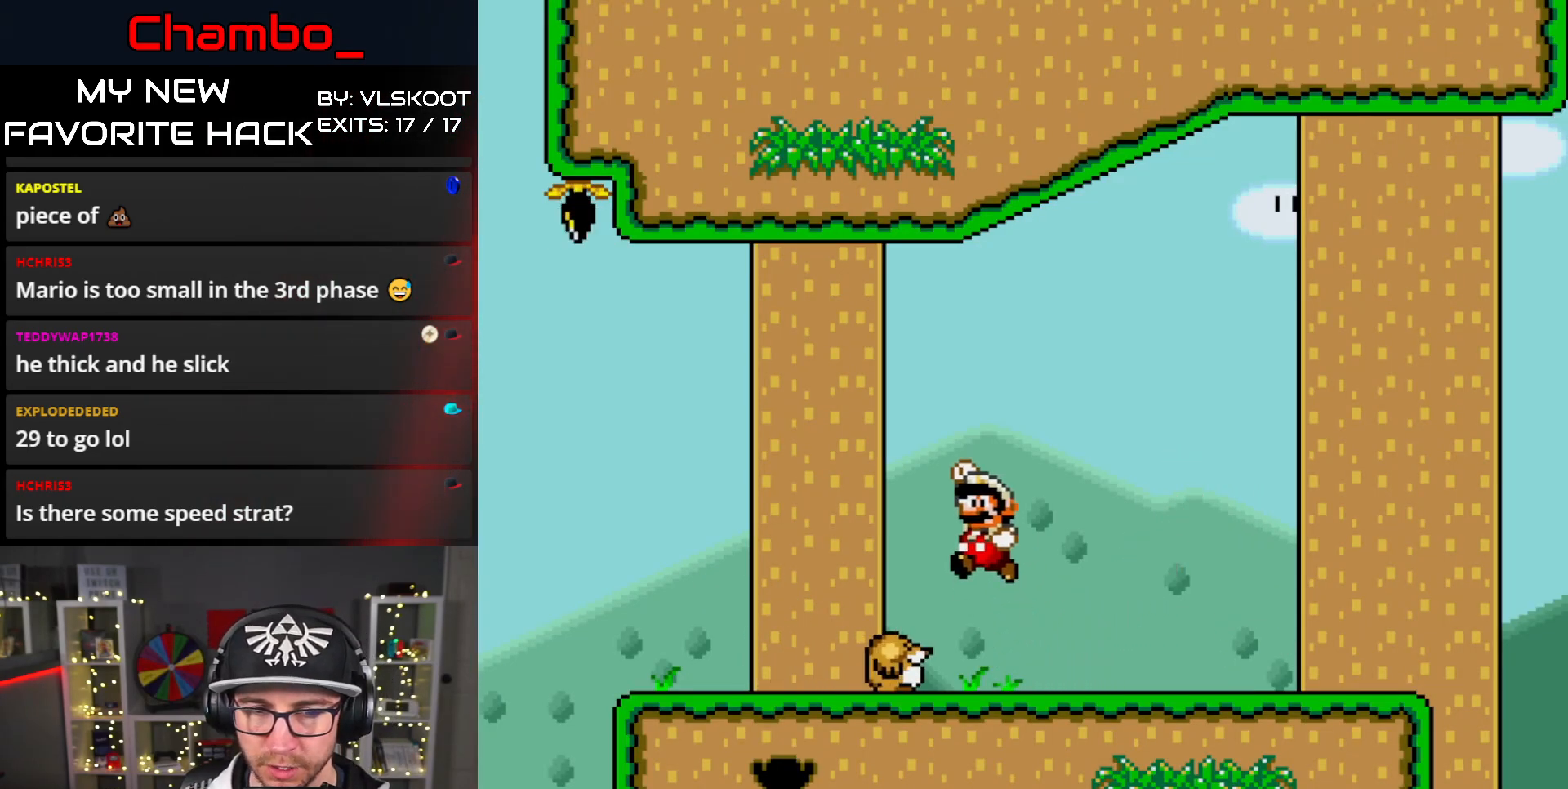
{"dt_ms": 500, "buttons": ["Y", "DPAD_LEFT"], "events": [[233, "DPAD_LEFT", "down"]]}
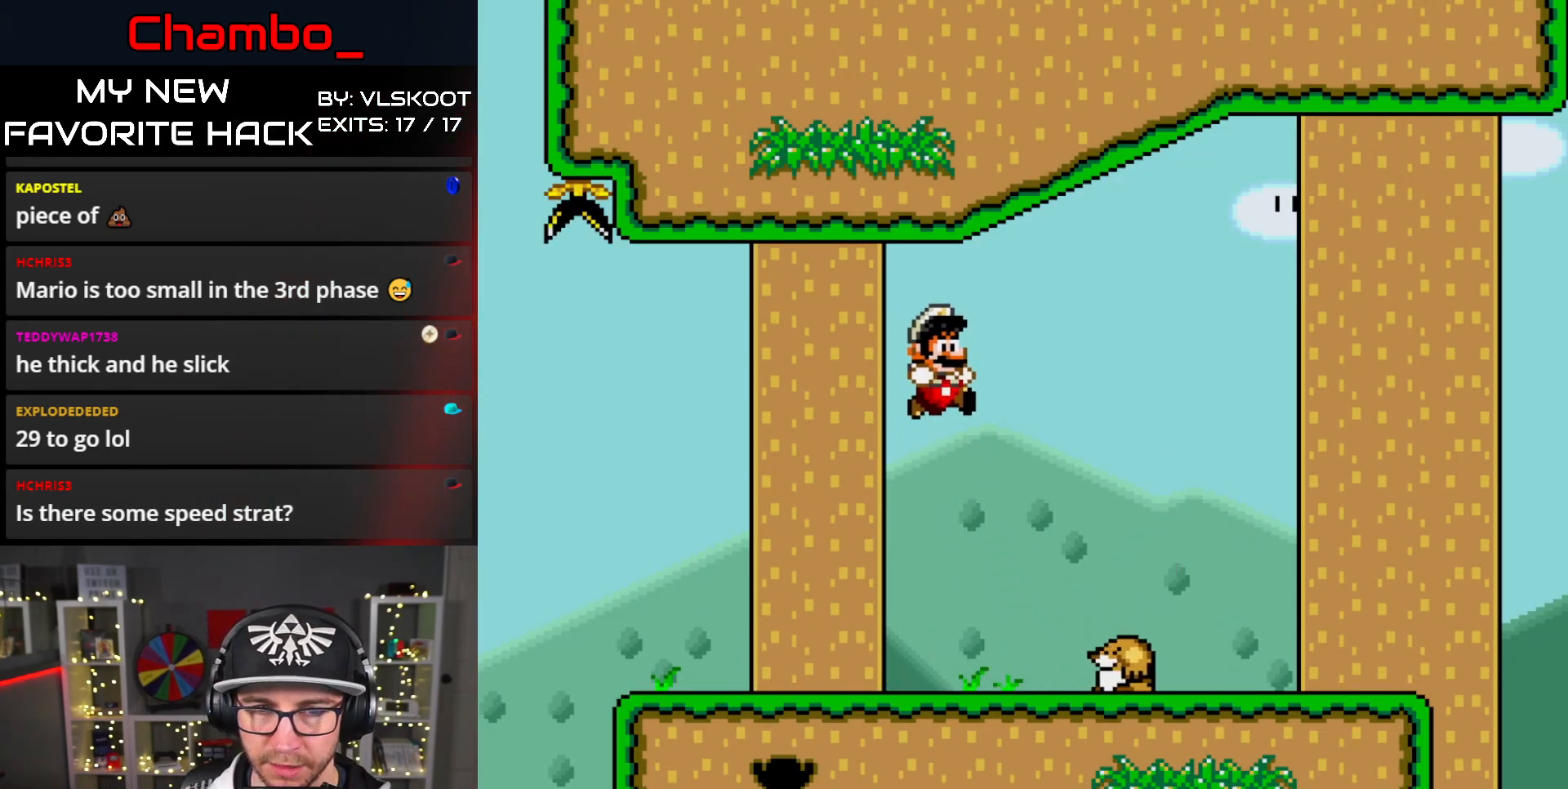
{"dt_ms": 500, "buttons": ["B", "Y", "DPAD_LEFT"], "events": [[300, "B", "down"]]}
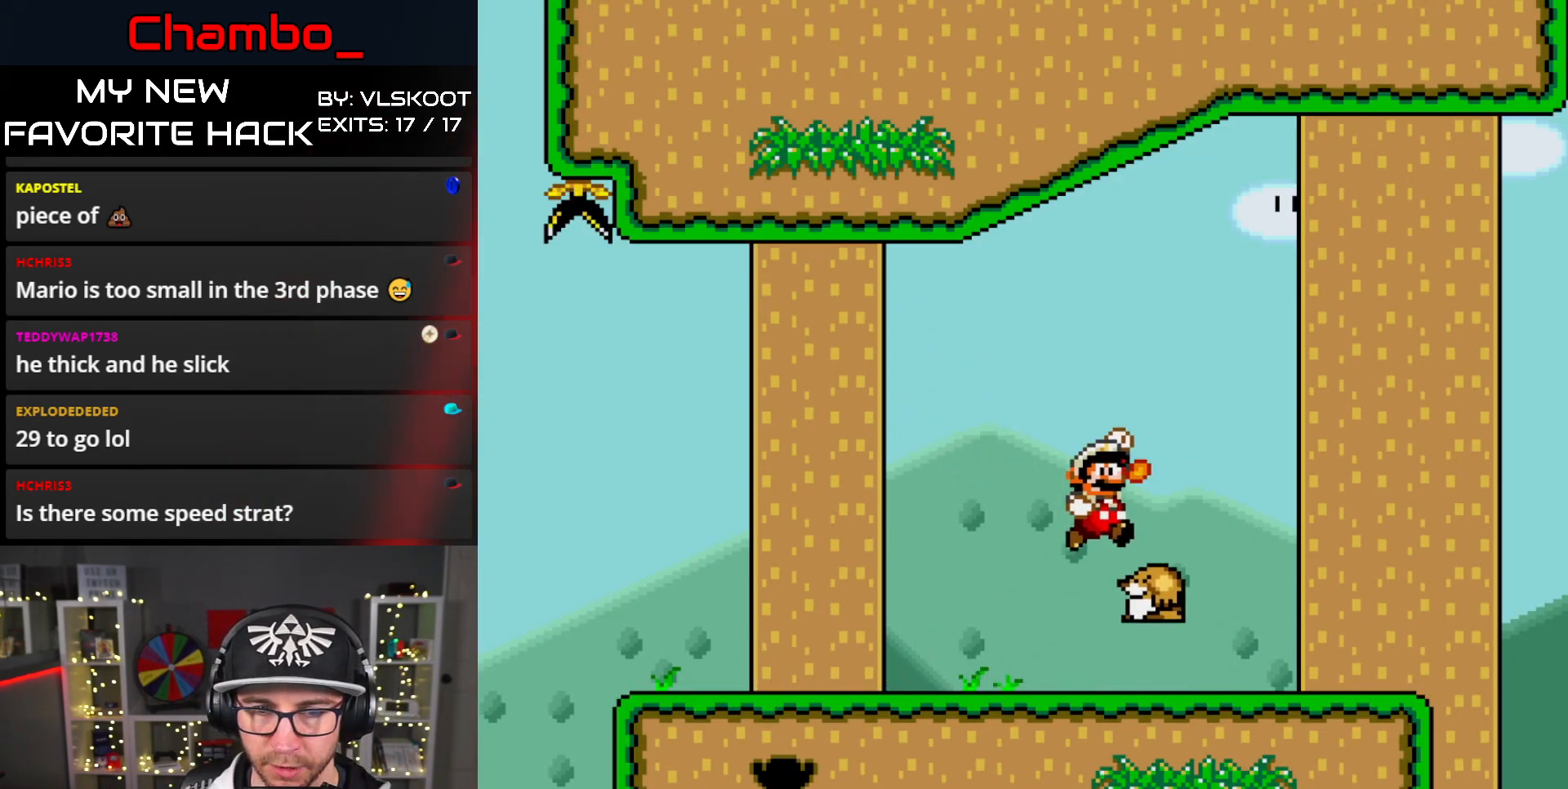
{"dt_ms": 500, "buttons": ["Y", "DPAD_LEFT"], "events": [[200, "B", "up"]]}
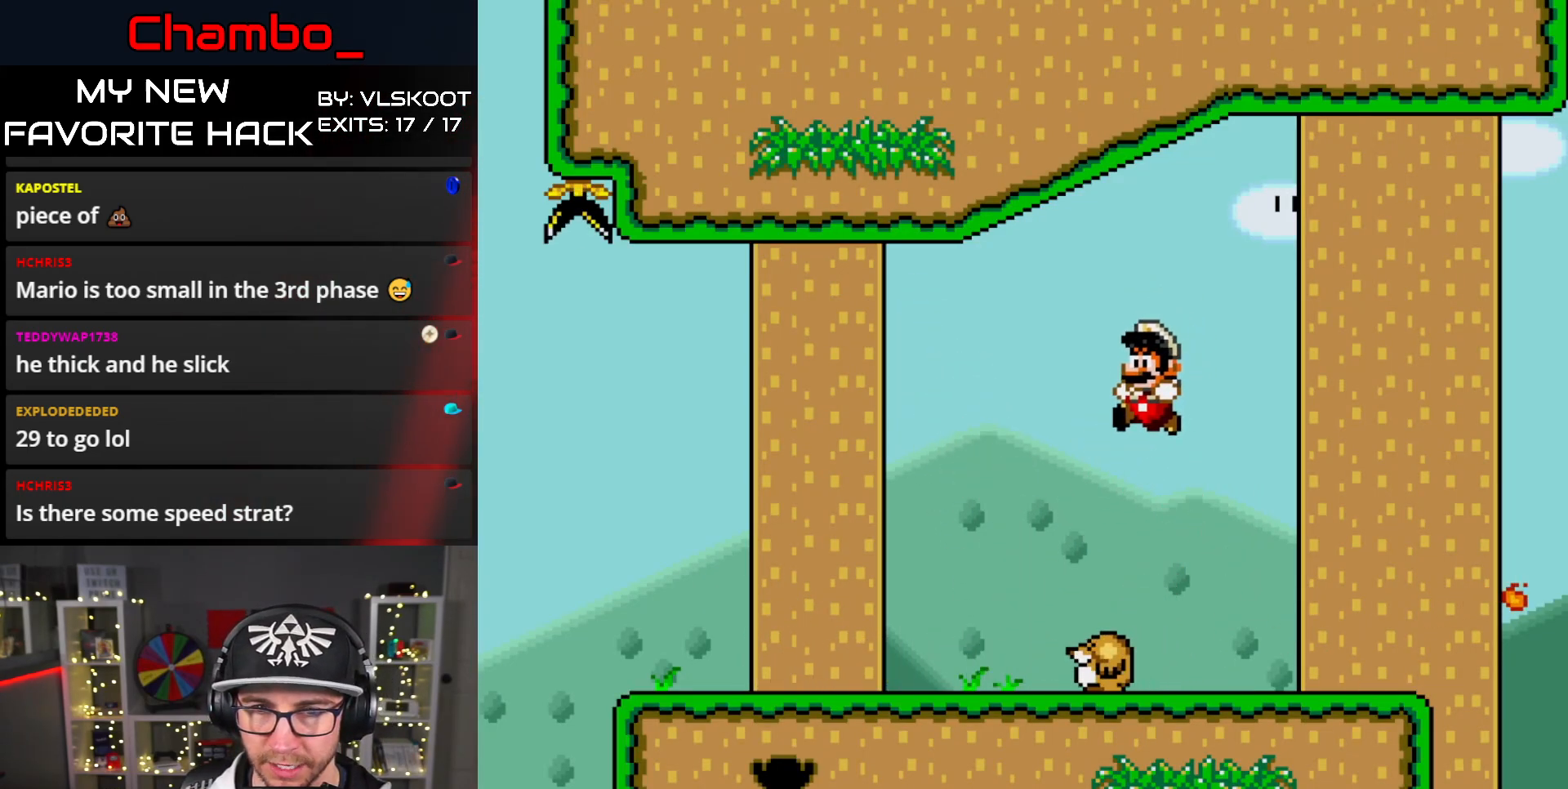
{"dt_ms": 500, "buttons": ["B", "Y", "DPAD_RIGHT"]}
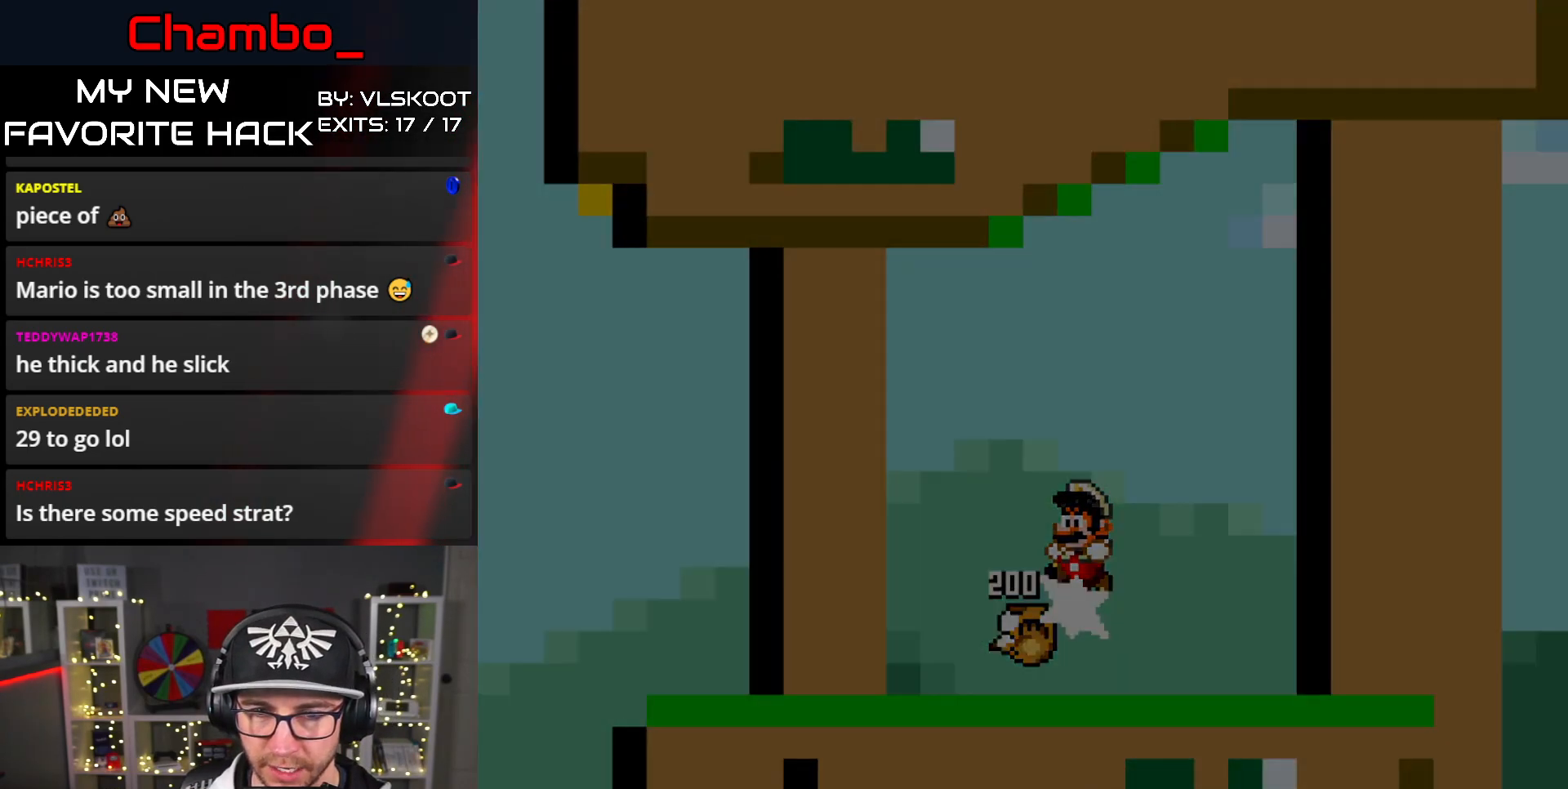
{"dt_ms": 500, "buttons": [], "events": [[33, "DPAD_RIGHT", "up"], [67, "B", "up"], [117, "Y", "up"], [350, "A", "down"], [367, "A", "up"]]}
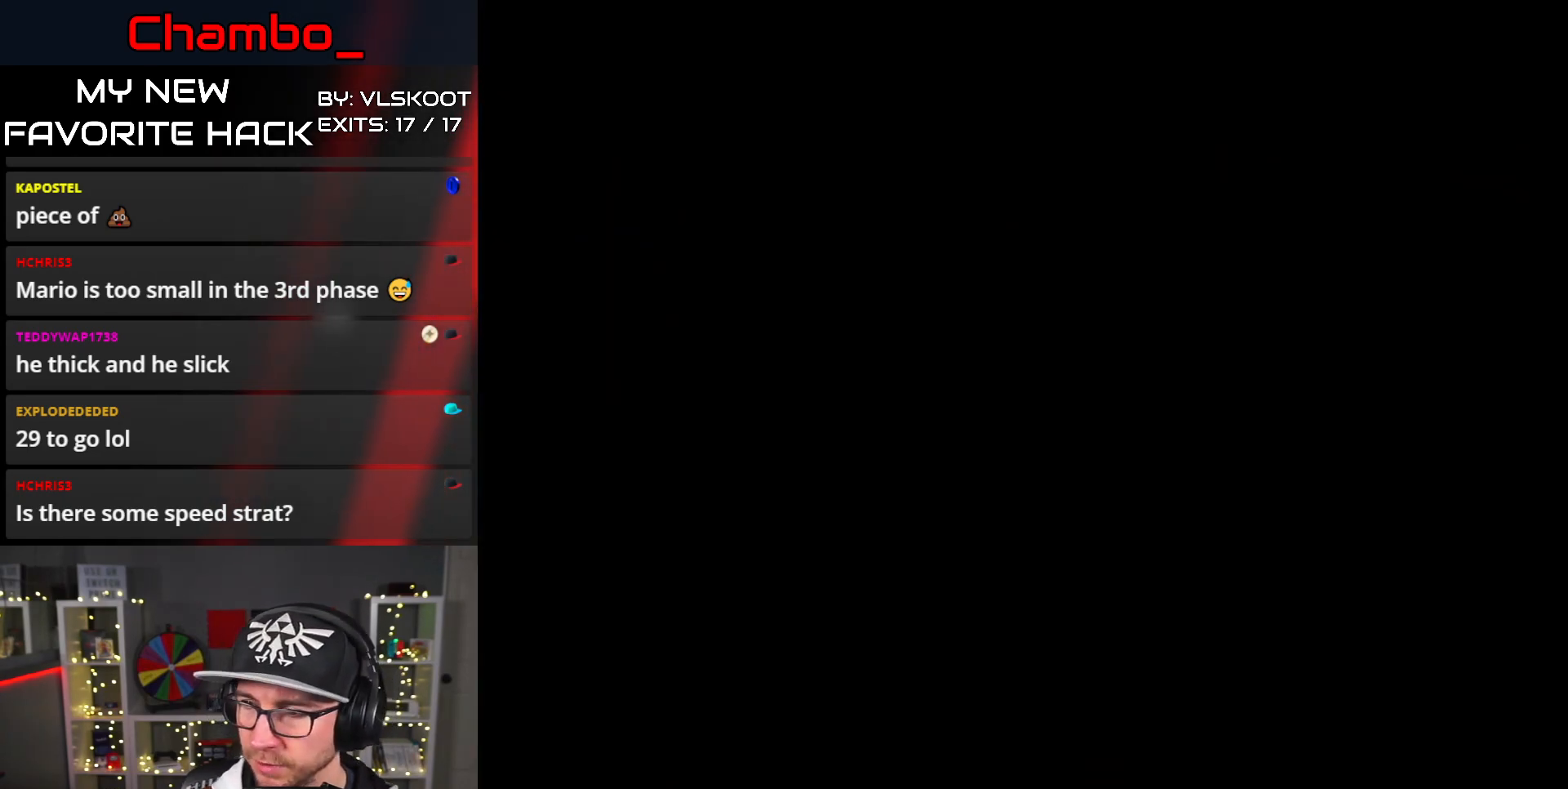
{"dt_ms": 500, "buttons": [], "events": []}
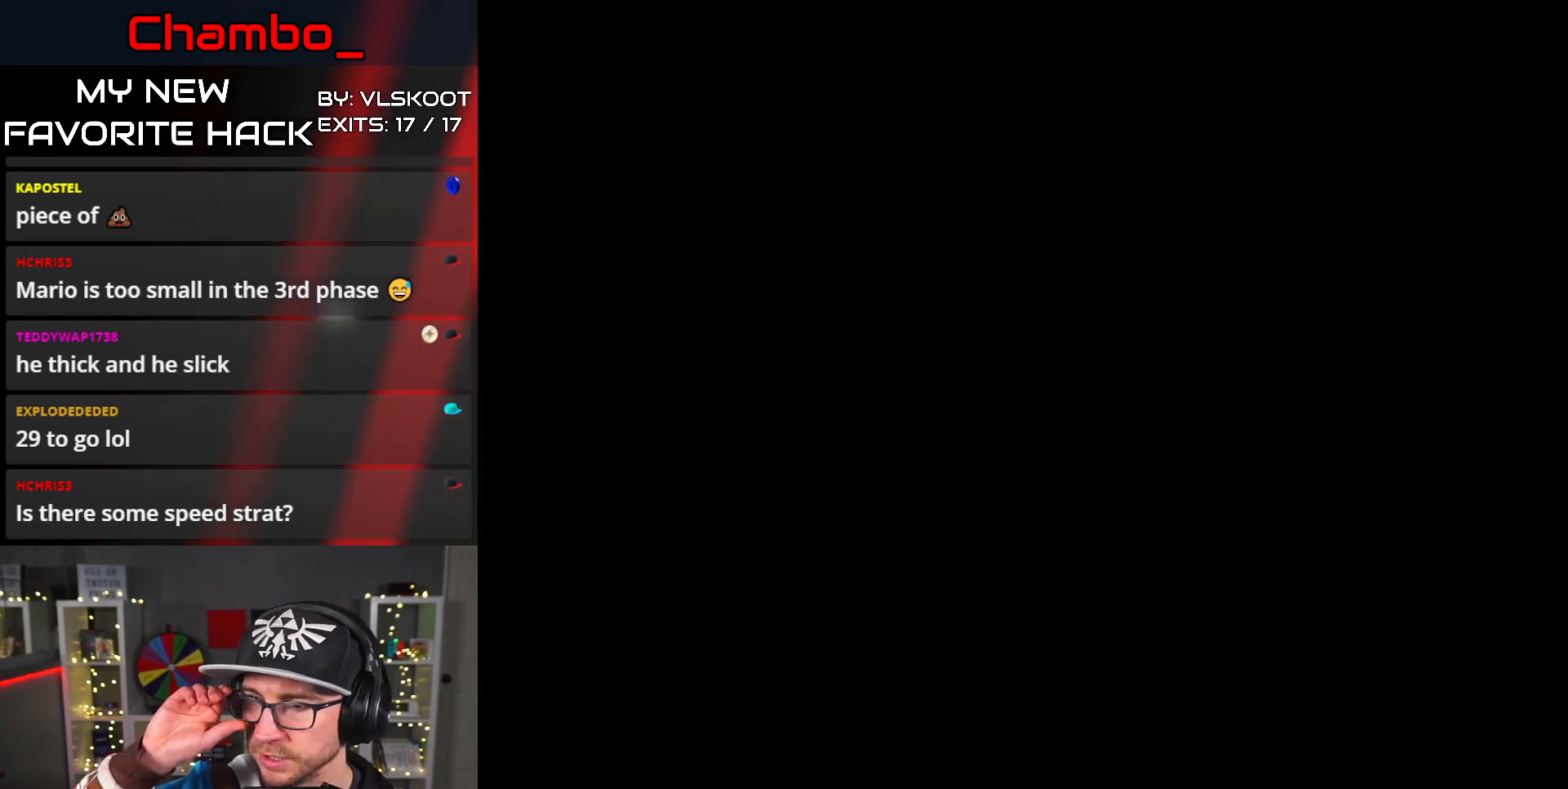
{"dt_ms": 500, "buttons": [], "events": []}
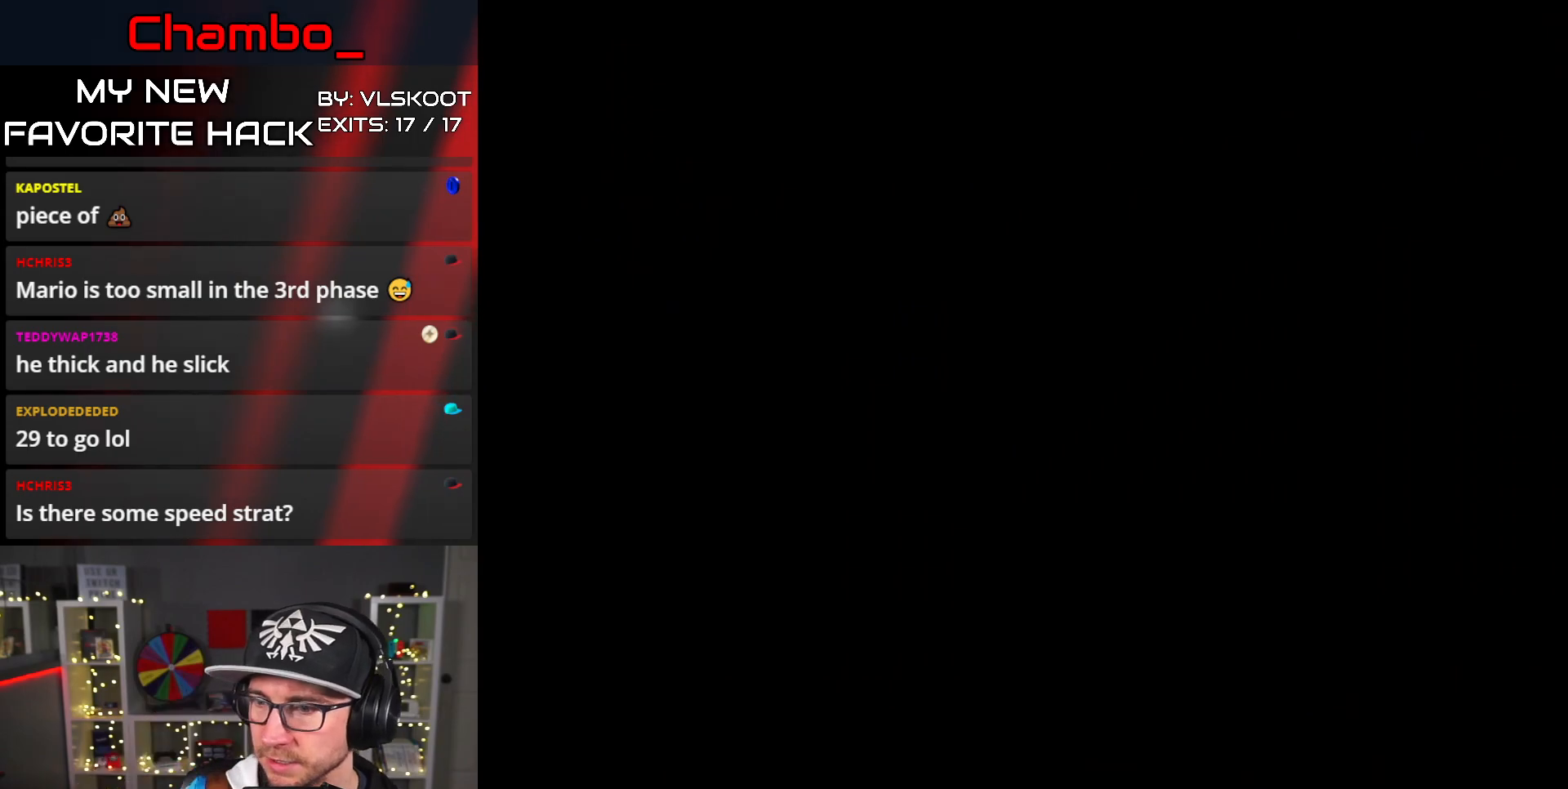
{"dt_ms": 1000, "buttons": ["Y", "DPAD_RIGHT"]}
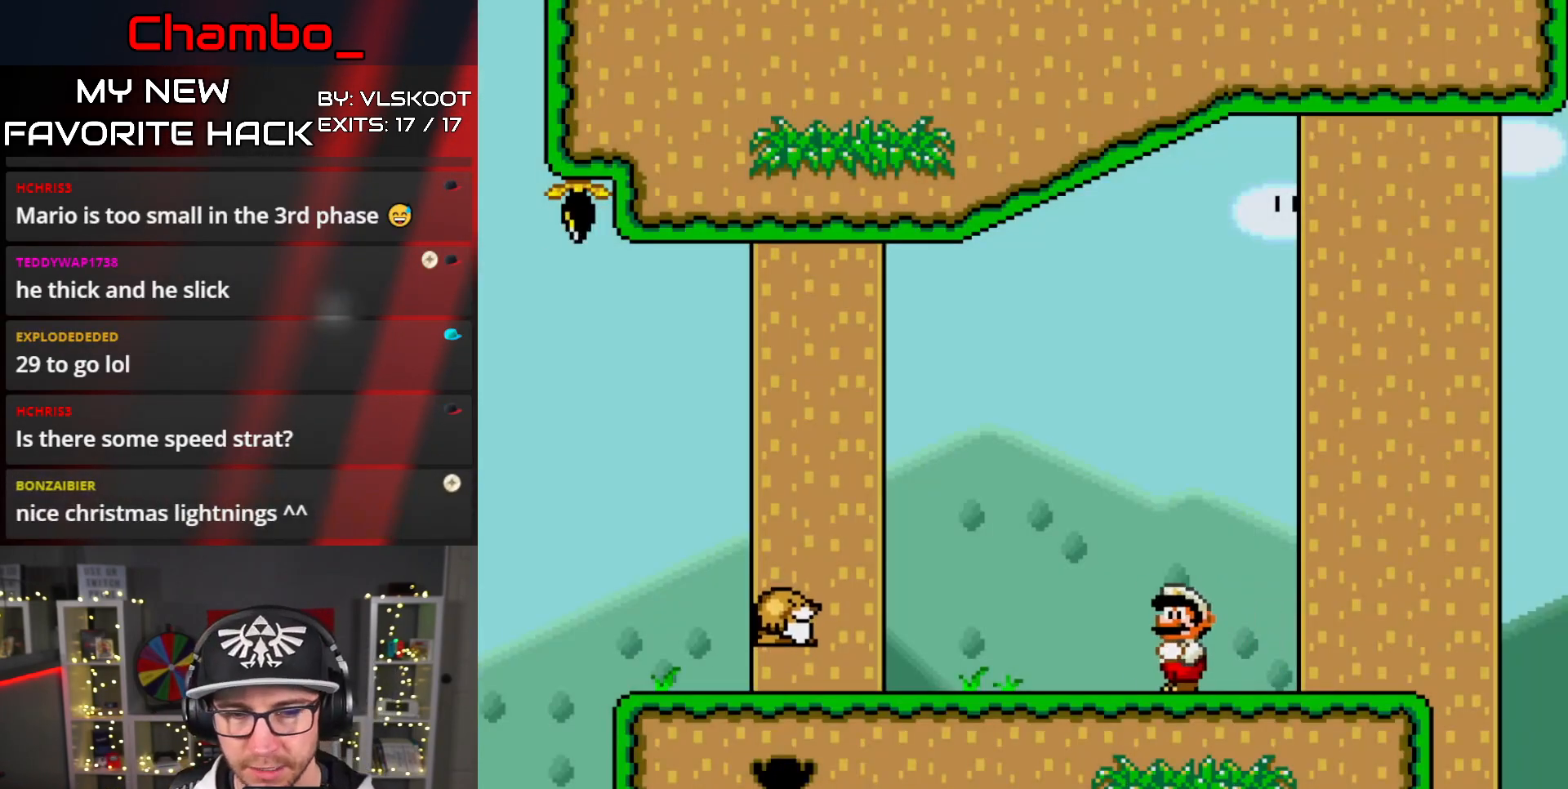
{"dt_ms": 500, "buttons": ["Y"], "events": [[450, "DPAD_RIGHT", "up"]]}
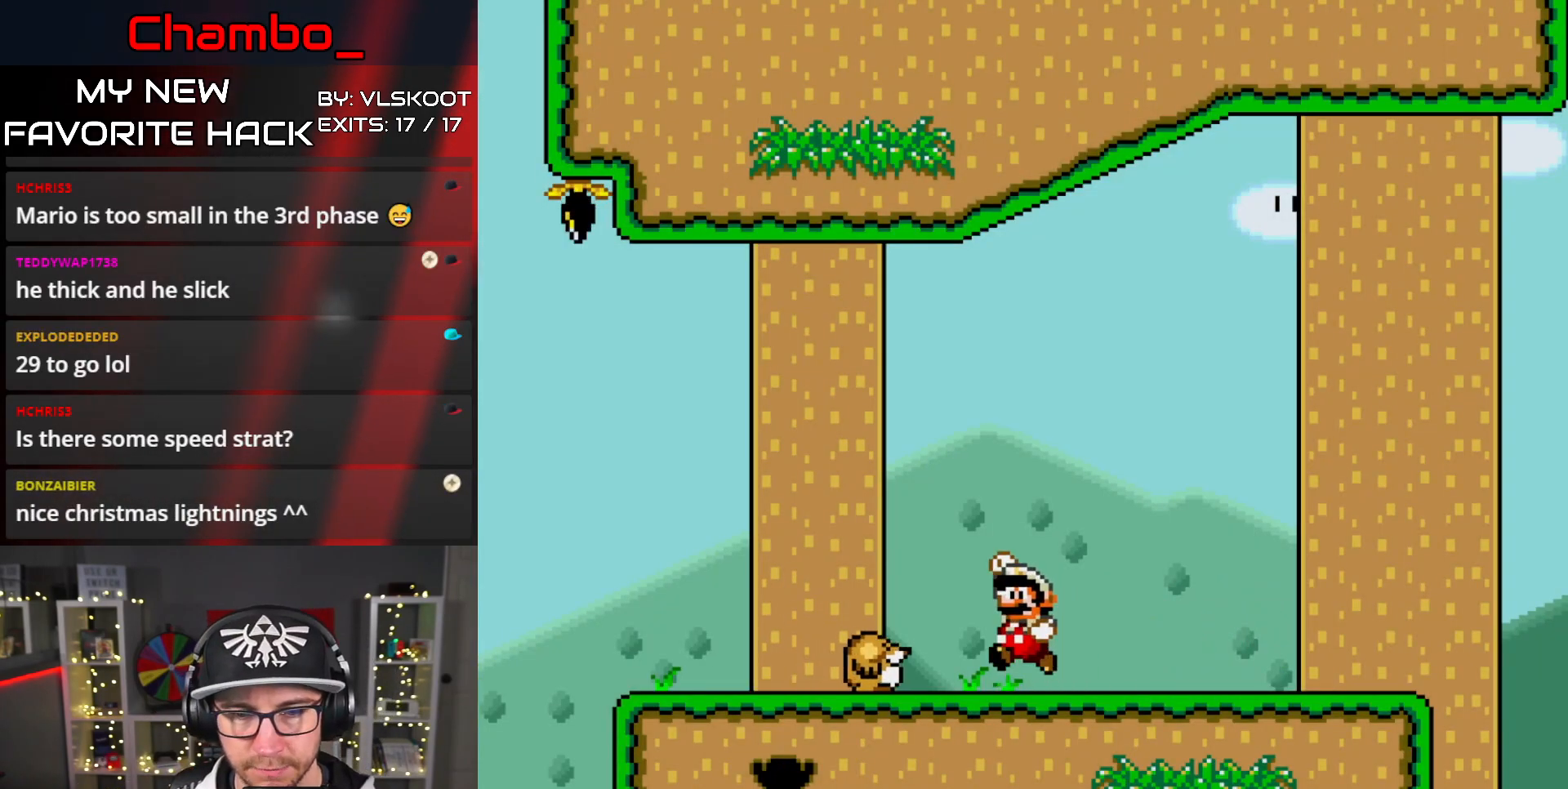
{"dt_ms": 500, "buttons": ["Y"], "events": [[233, "DPAD_LEFT", "down"], [333, "DPAD_LEFT", "up"]]}
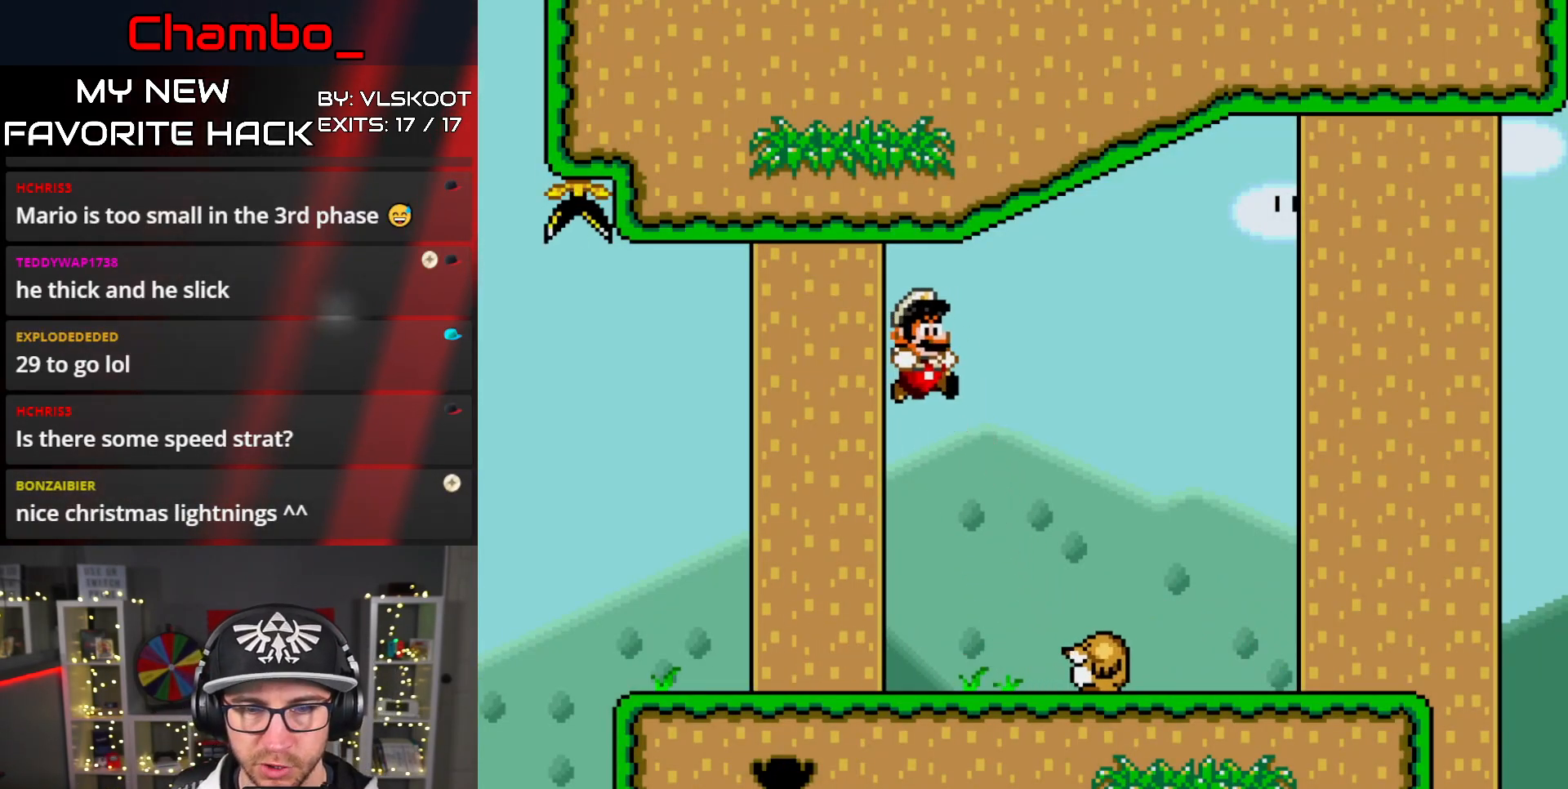
{"dt_ms": 500, "buttons": ["B", "Y", "DPAD_LEFT"], "events": [[17, "DPAD_LEFT", "down"], [300, "B", "down"]]}
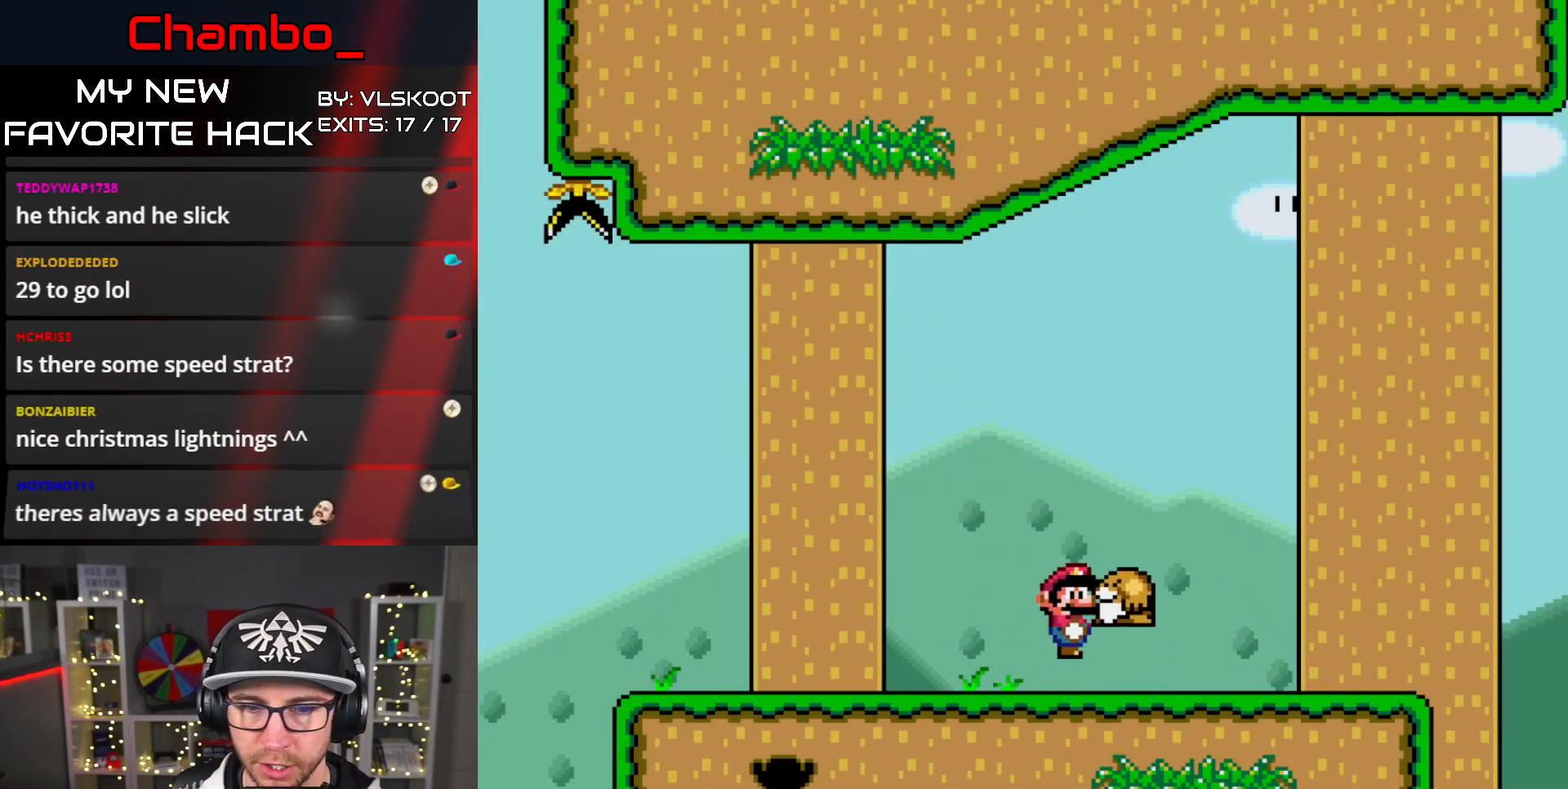
{"dt_ms": 500, "buttons": ["B", "Y"], "events": [[383, "DPAD_LEFT", "up"]]}
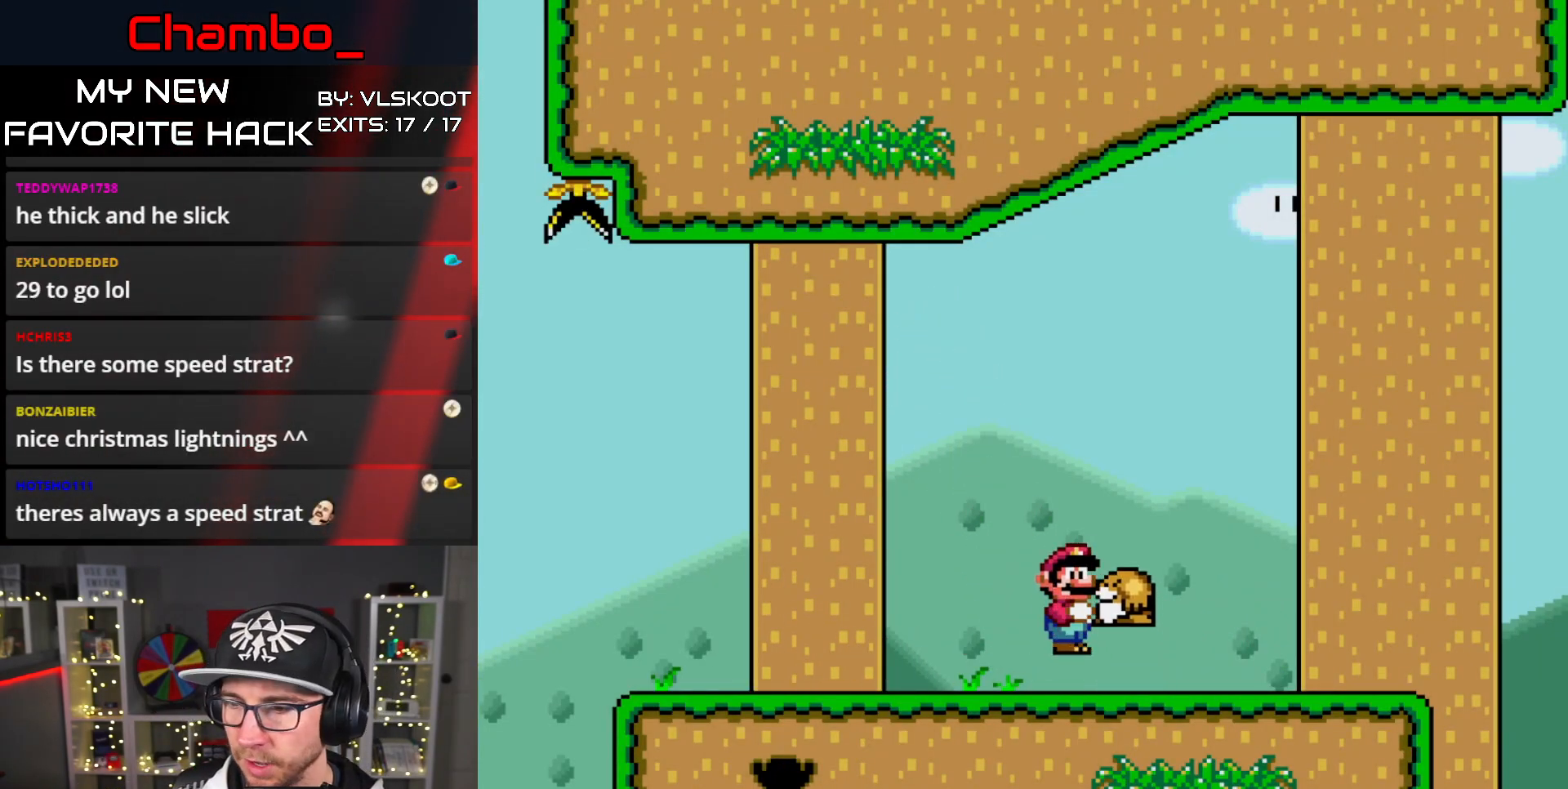
{"dt_ms": 500, "buttons": ["B", "Y", "DPAD_LEFT"], "events": [[33, "DPAD_LEFT", "down"]]}
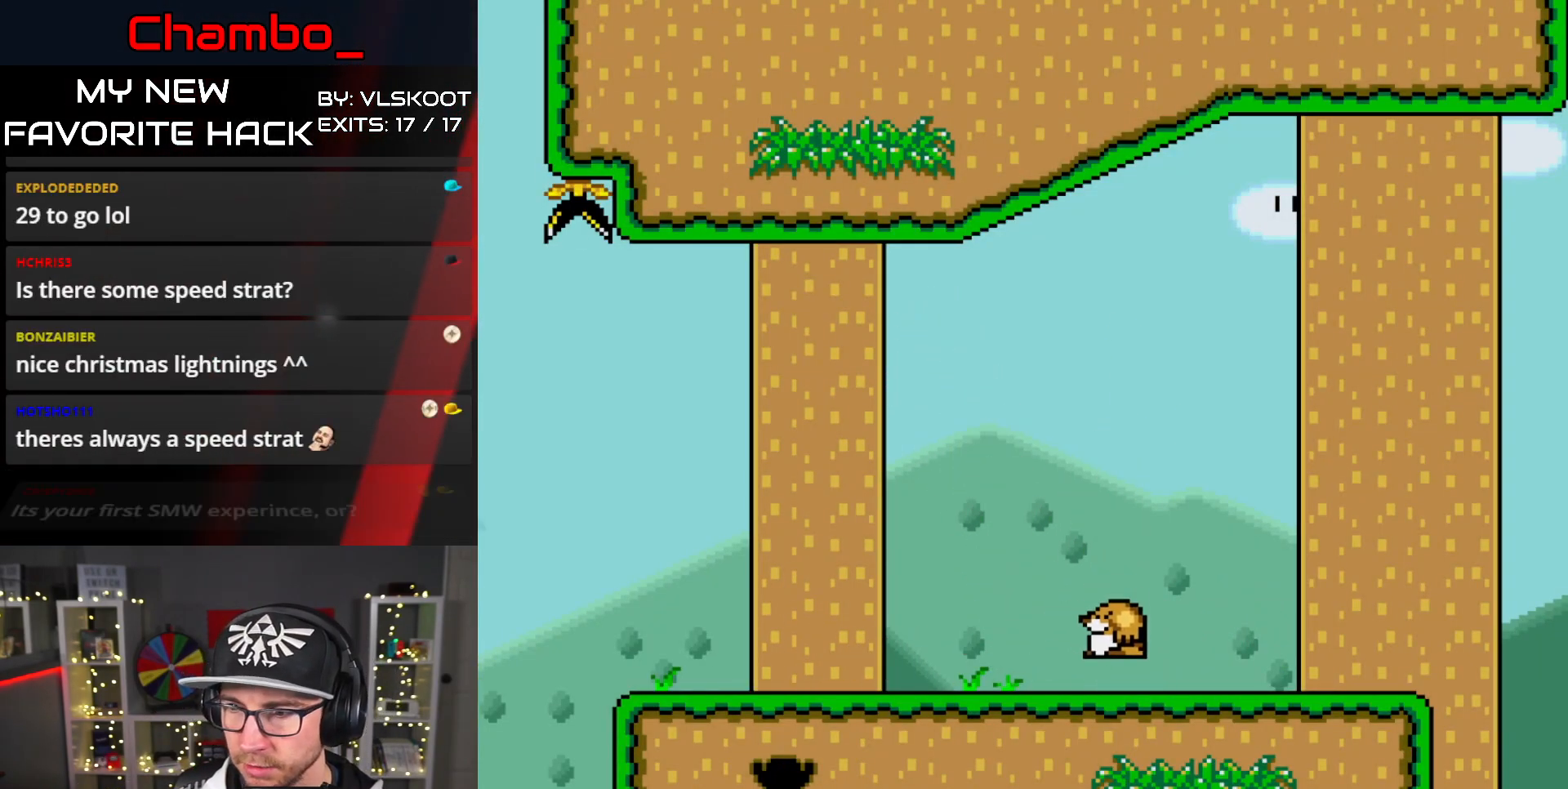
{"dt_ms": 500, "buttons": ["Y", "DPAD_LEFT"], "events": [[183, "B", "up"]]}